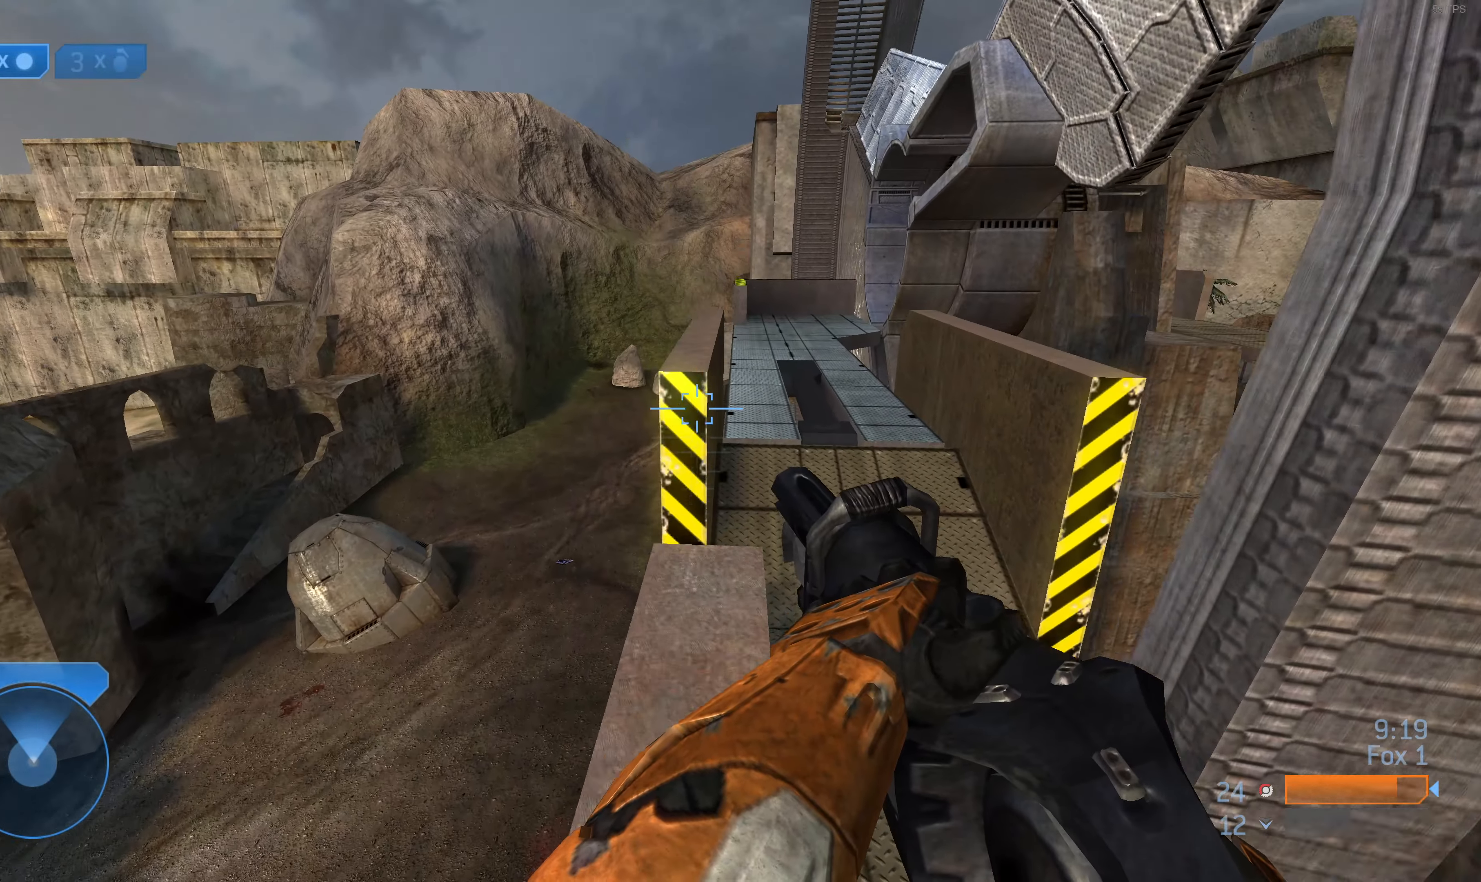
Gameplay with a controller (PlayStation layout); each line is a JSON object with the inputs held at the frame after it. "events" lists button and stick changes between this image and that frame as [ms after this image, input, new state], when the widget could be followed in between.
{"buttons": [], "left_stick": "up", "right_stick": "center", "events": [[100, "right_stick", "up-right"], [200, "left_stick", "center"], [200, "right_stick", "center"], [266, "left_stick", "up"]]}
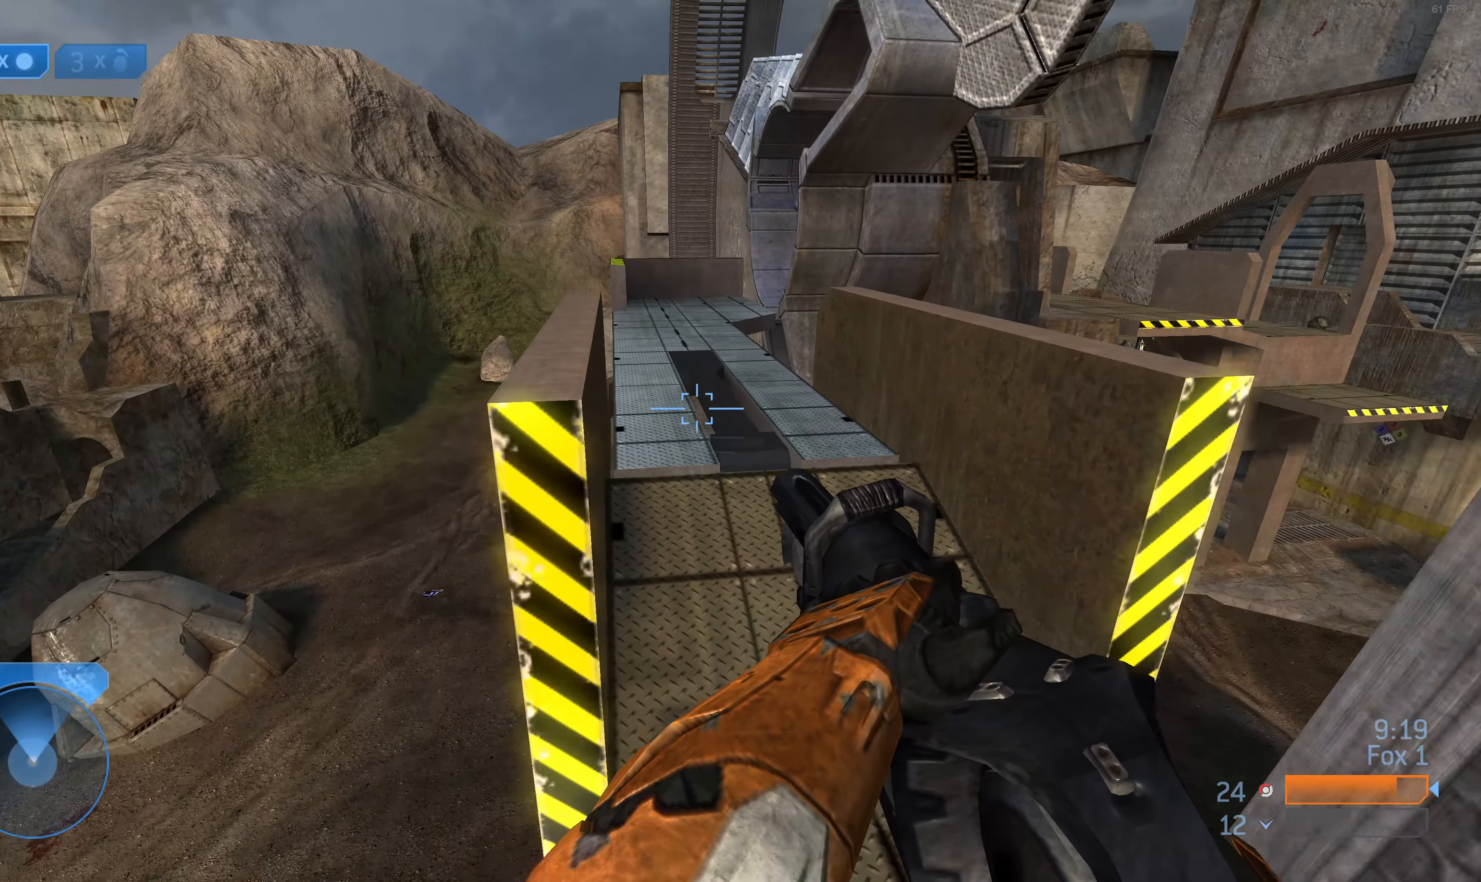
{"buttons": [], "left_stick": "up-left", "right_stick": "up-right", "events": [[66, "CROSS", "down"], [166, "CROSS", "up"], [400, "left_stick", "up-left"], [400, "right_stick", "up-right"]]}
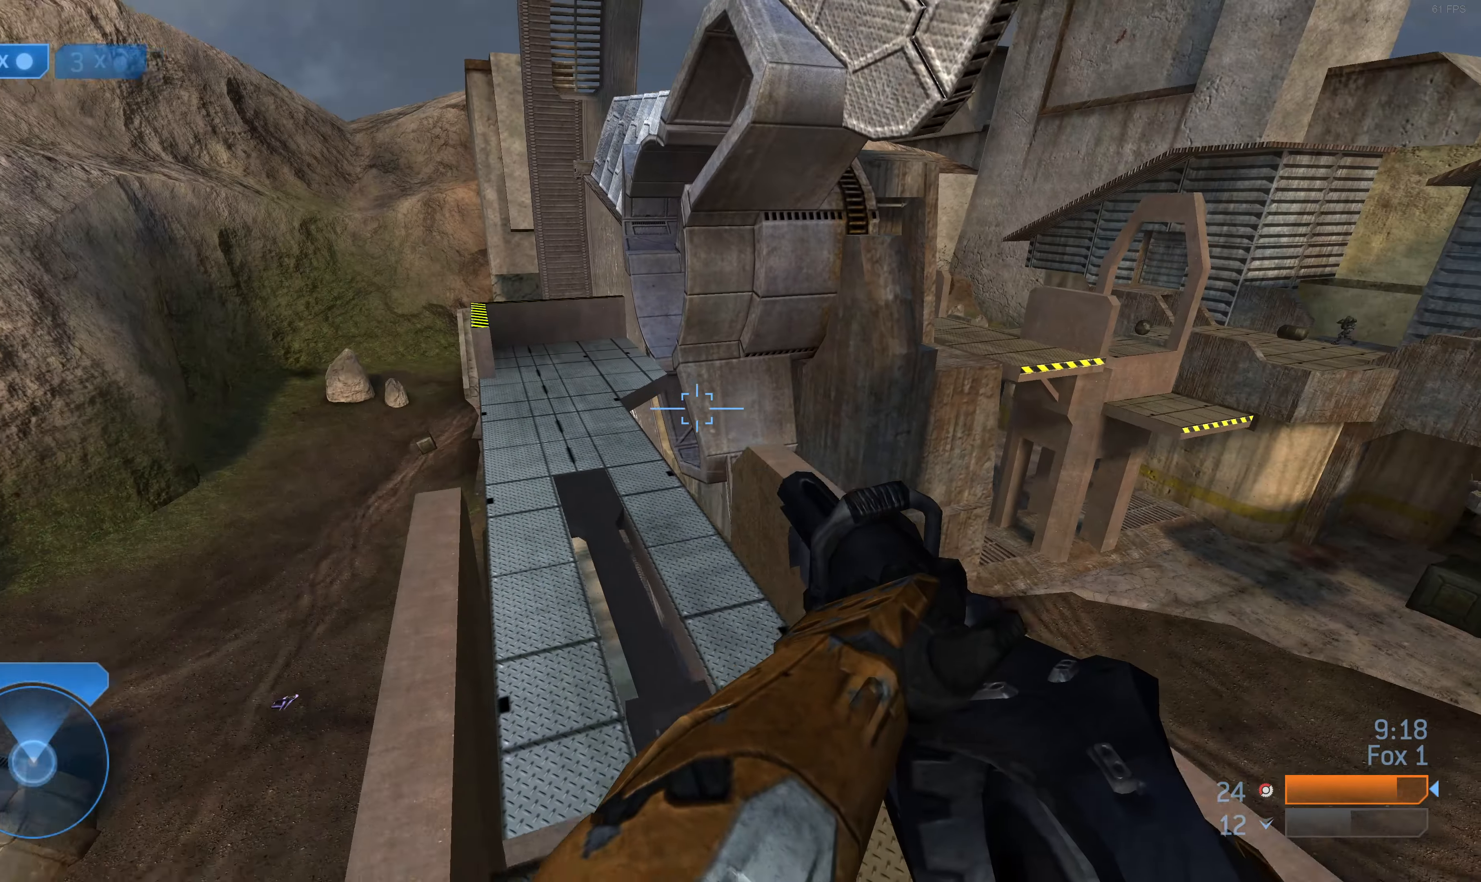
{"buttons": [], "left_stick": "up-left", "right_stick": "right", "events": [[33, "right_stick", "center"], [500, "right_stick", "right"]]}
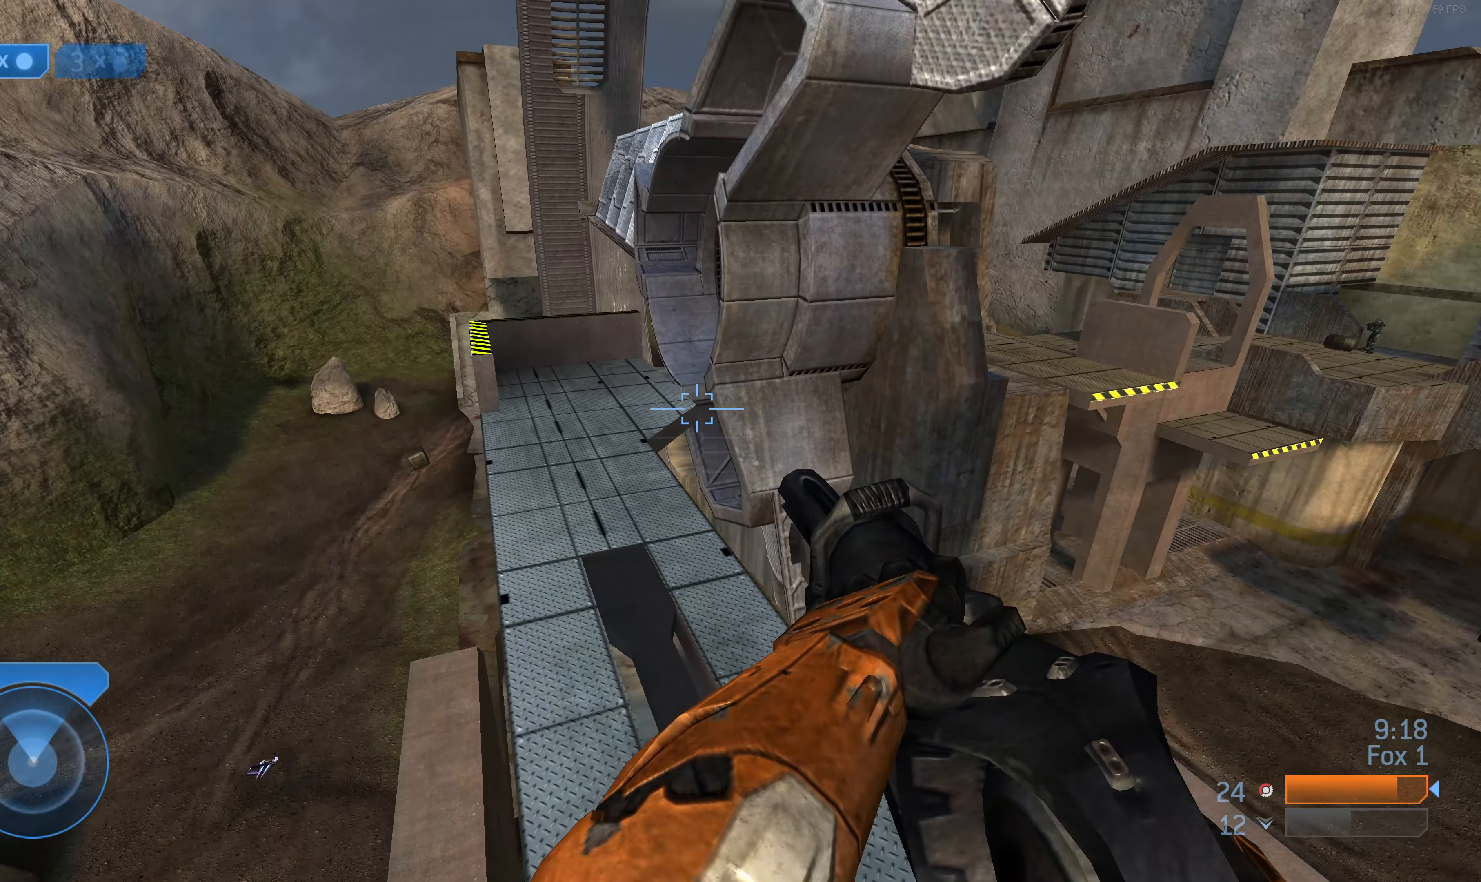
{"buttons": [], "left_stick": "up-left", "right_stick": "center", "events": [[366, "right_stick", "center"]]}
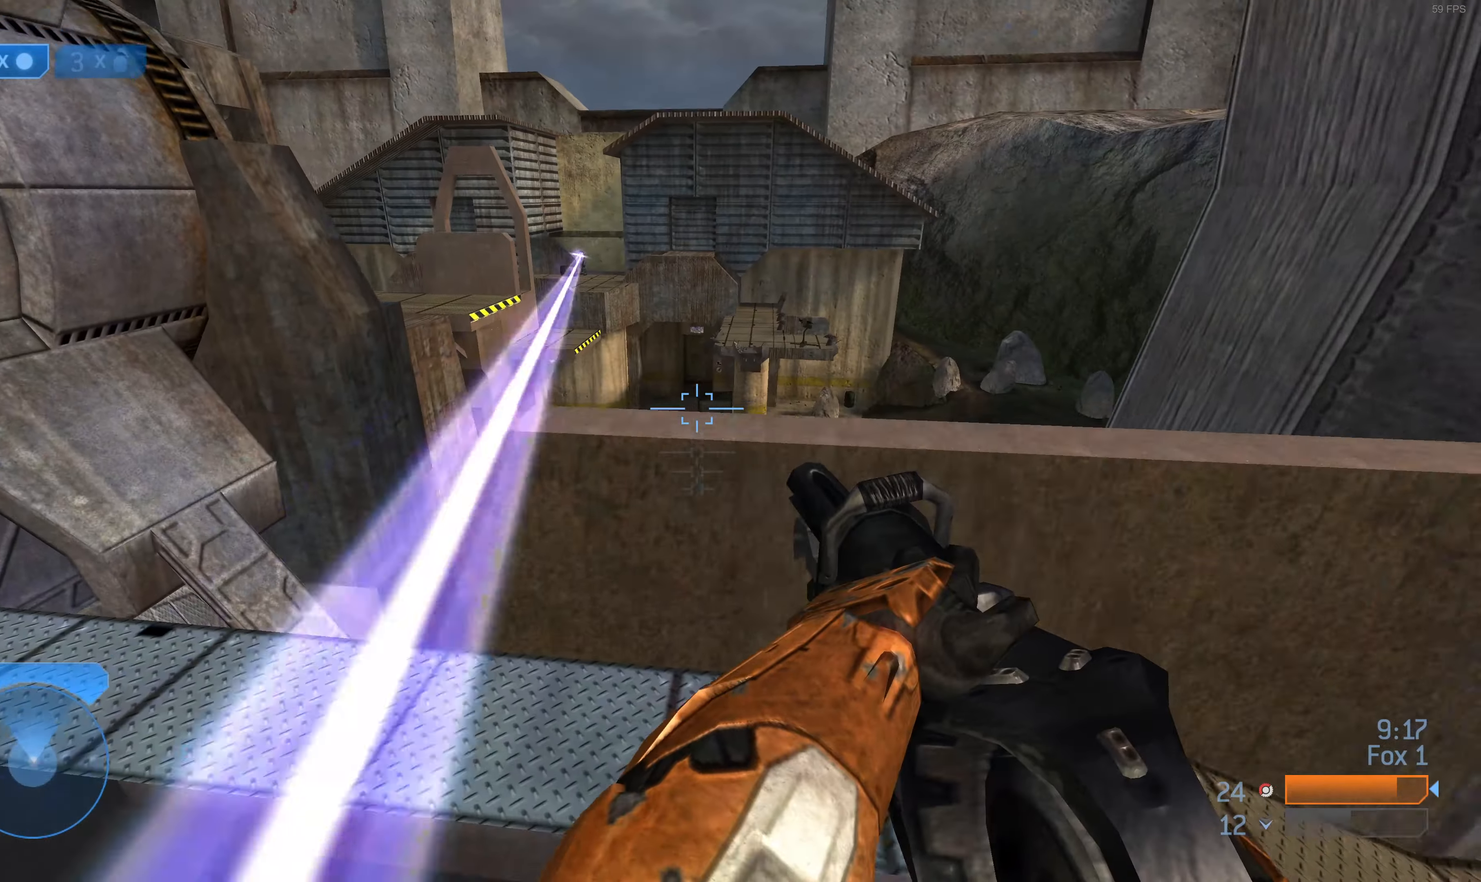
{"buttons": [], "left_stick": "up-left", "right_stick": "left", "events": [[400, "right_stick", "left"]]}
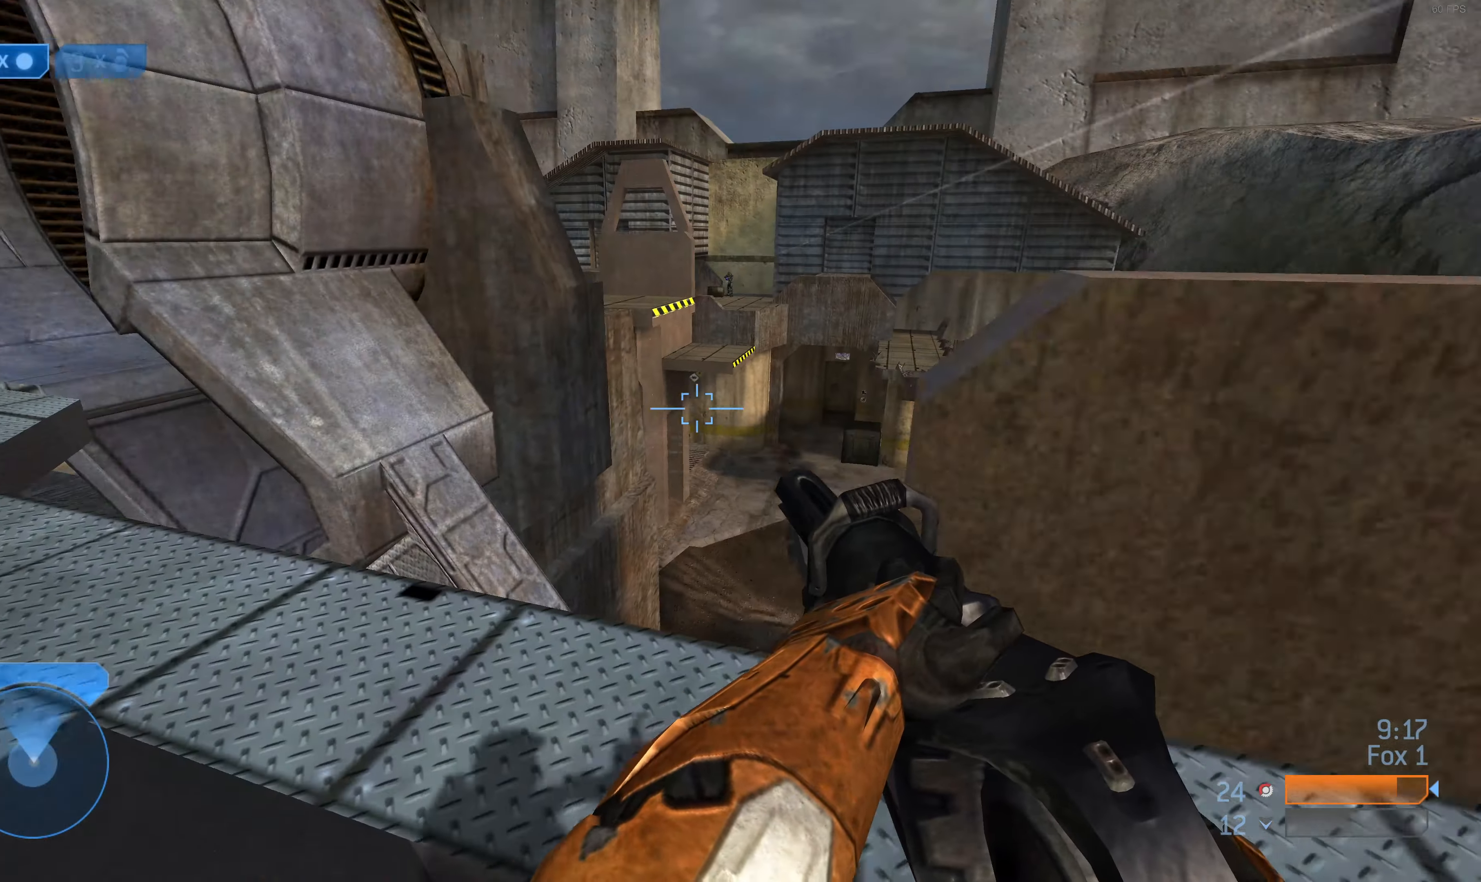
{"buttons": [], "left_stick": "up-left", "right_stick": "center", "events": [[66, "right_stick", "center"]]}
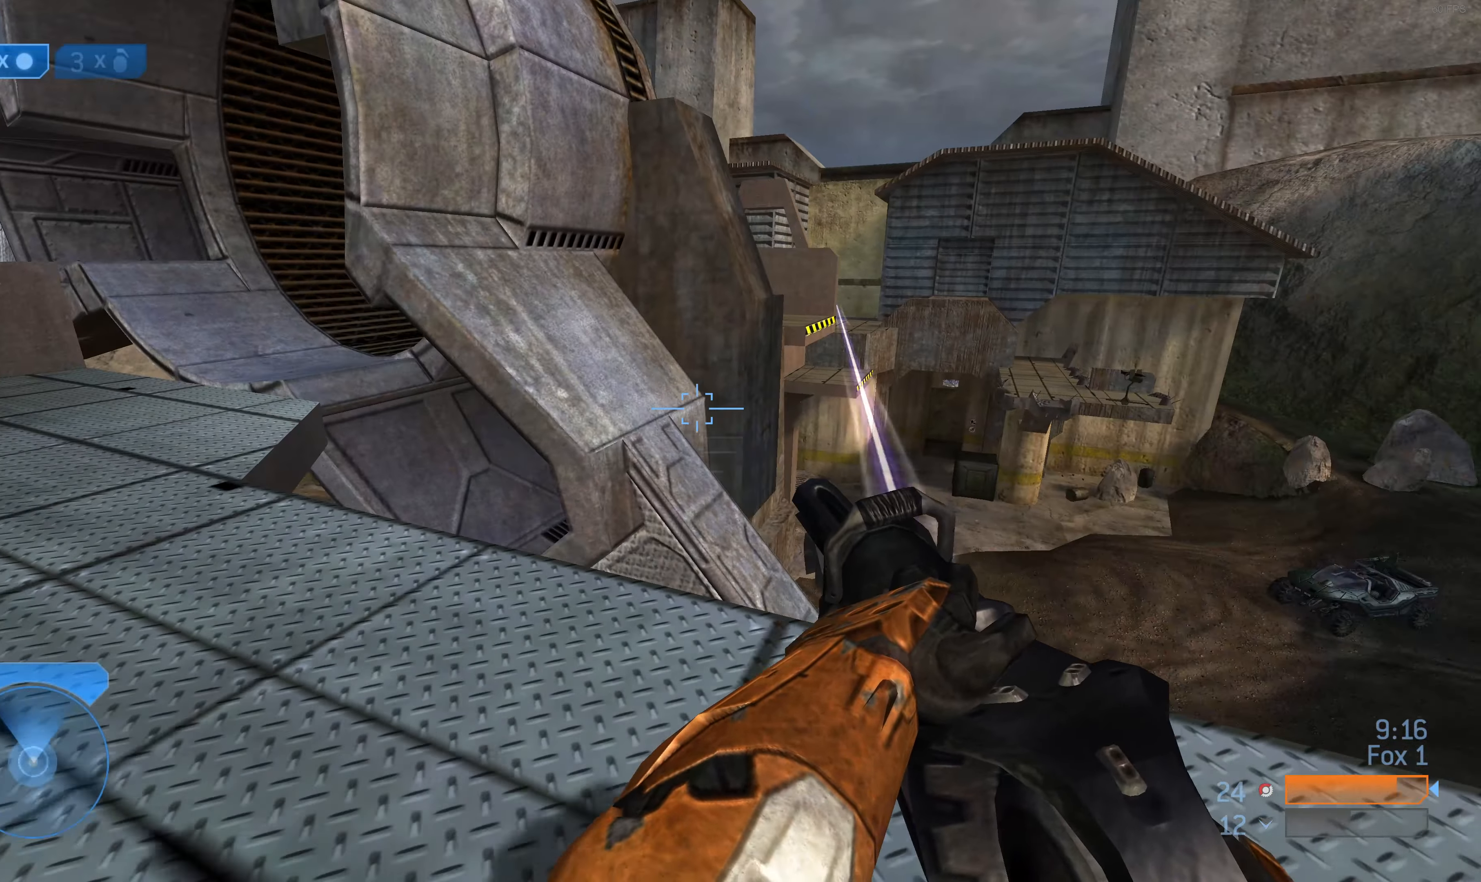
{"buttons": [], "left_stick": "center", "right_stick": "right", "events": [[433, "left_stick", "center"], [466, "right_stick", "right"]]}
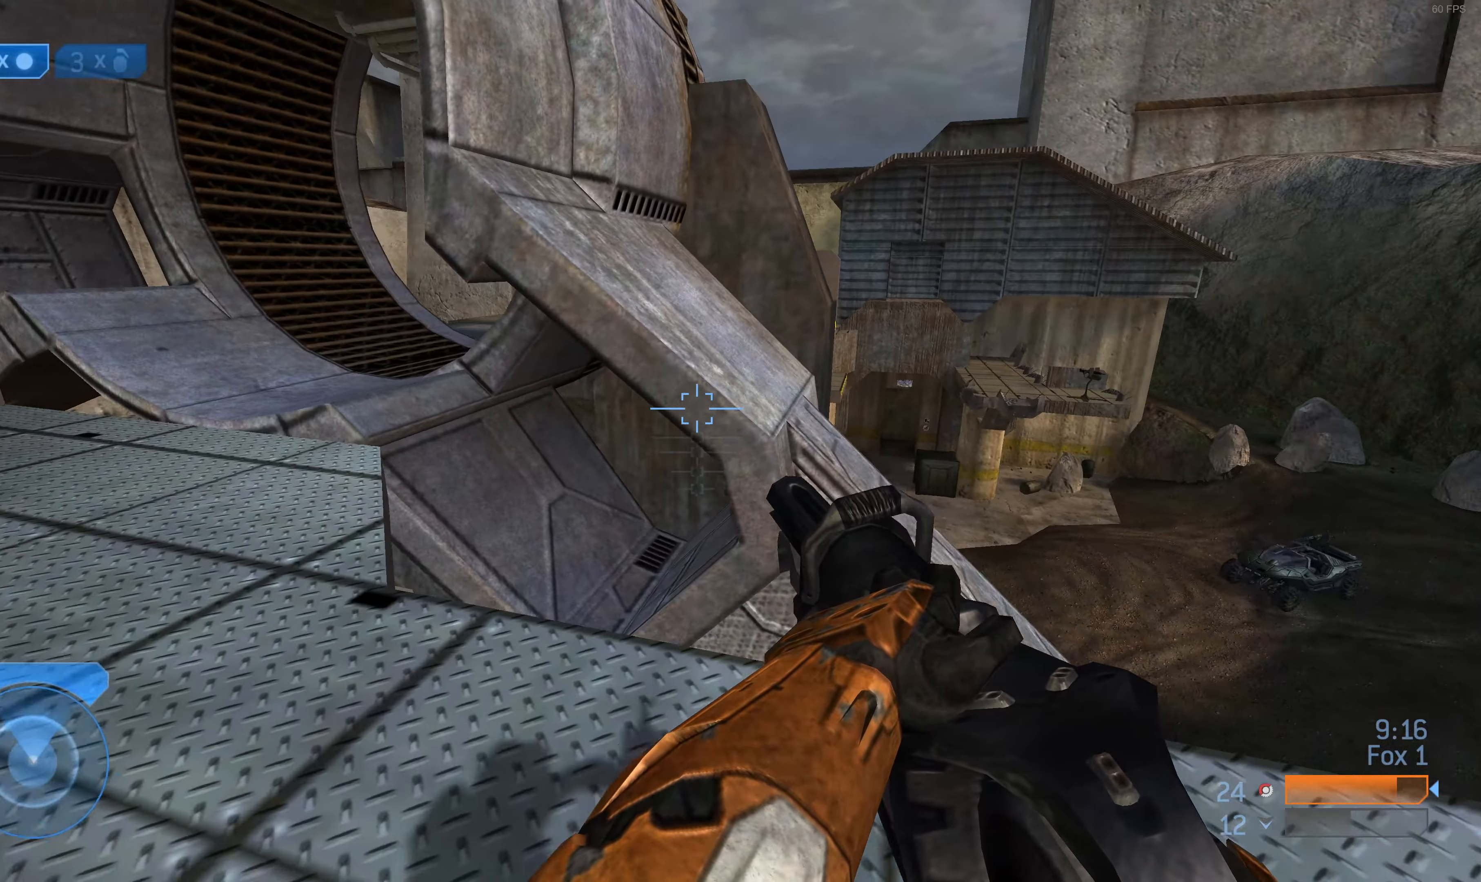
{"buttons": [], "left_stick": "right", "right_stick": "center", "events": [[33, "right_stick", "center"], [133, "TRIANGLE", "down"], [167, "left_stick", "right"], [200, "TRIANGLE", "up"], [300, "right_stick", "down"], [434, "right_stick", "center"]]}
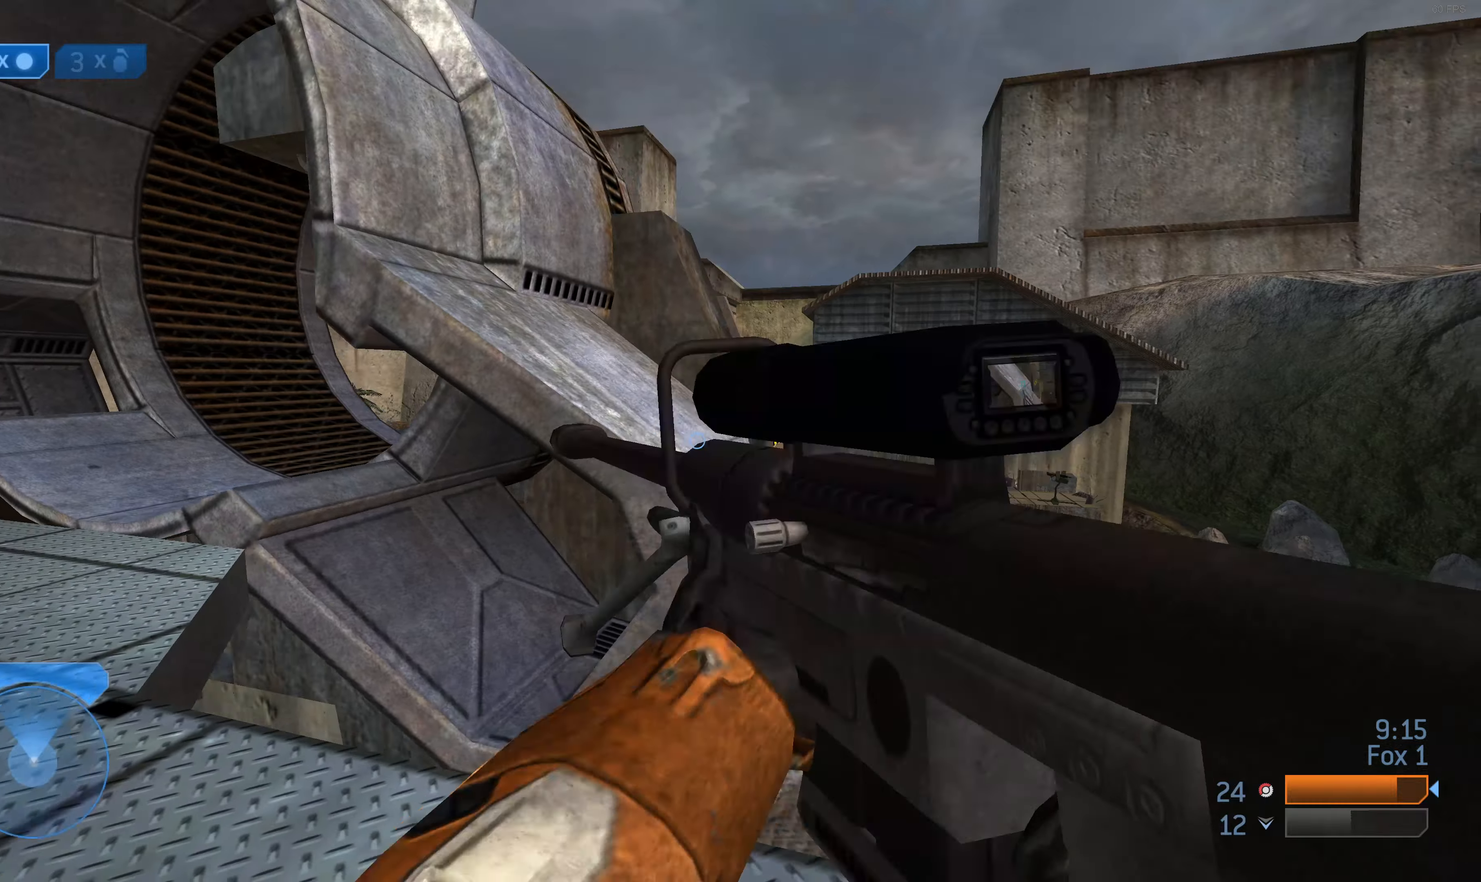
{"buttons": [], "left_stick": "right", "right_stick": "center", "events": [[34, "R3", "down"], [167, "R3", "up"], [234, "right_stick", "down-left"], [300, "right_stick", "down"], [400, "right_stick", "center"]]}
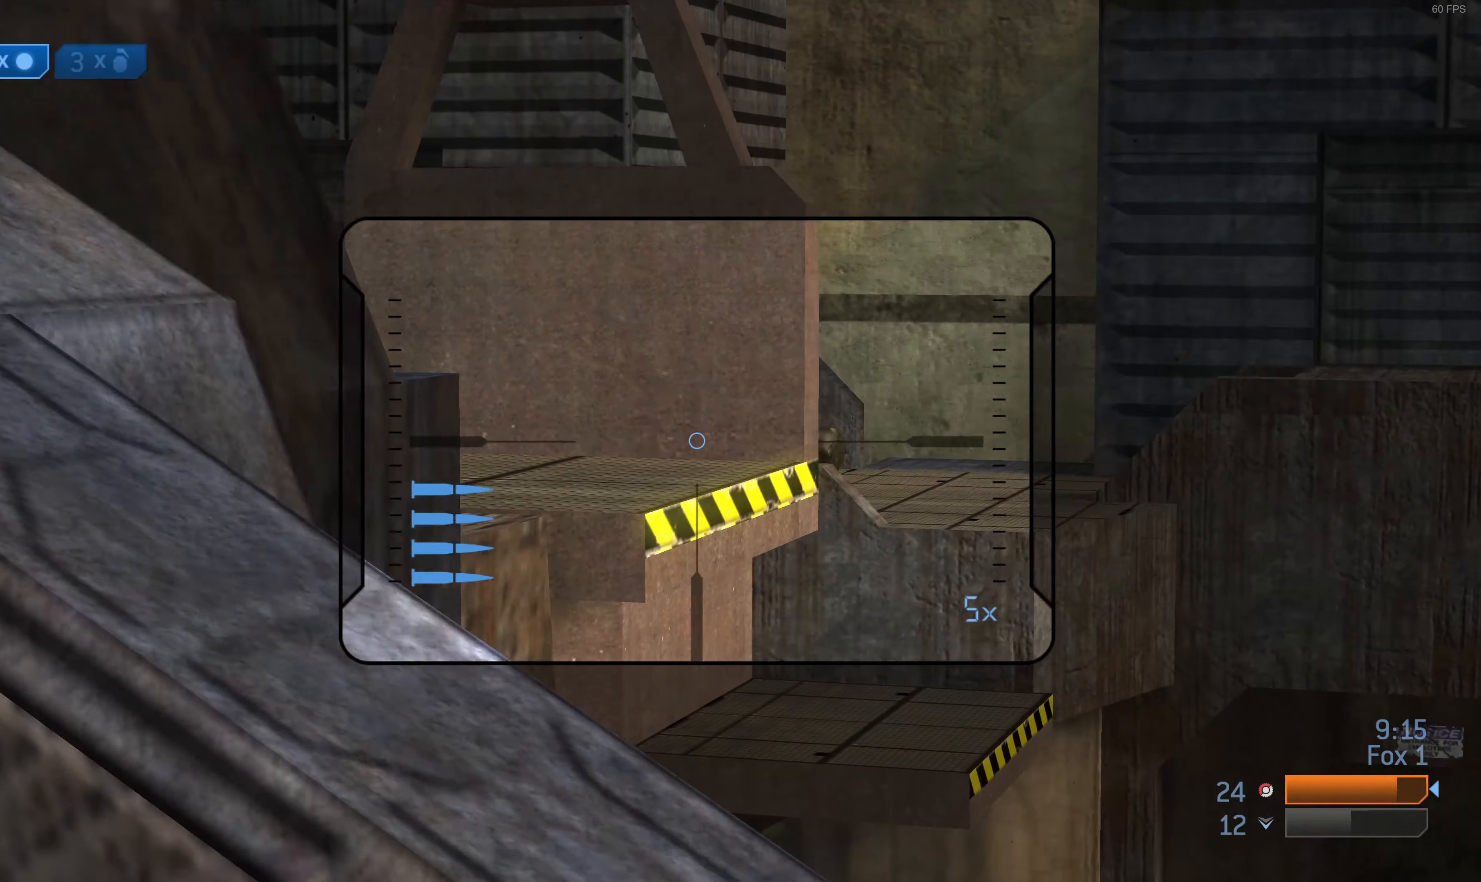
{"buttons": [], "left_stick": "down-right", "right_stick": "center", "events": [[67, "right_stick", "down"], [167, "right_stick", "center"], [400, "left_stick", "down-right"]]}
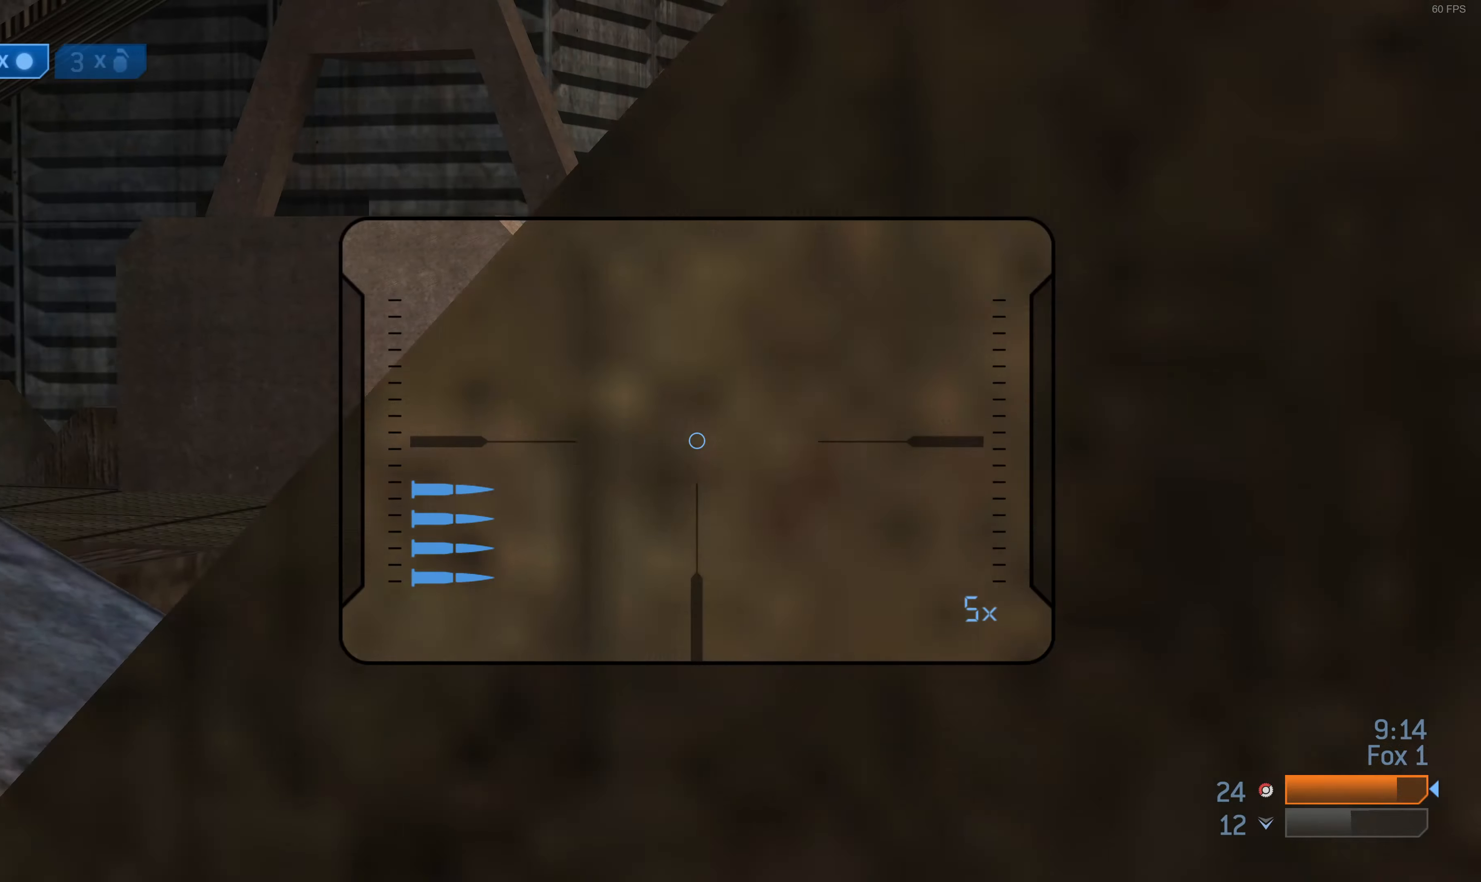
{"buttons": [], "left_stick": "left", "right_stick": "center", "events": [[100, "left_stick", "center"], [134, "right_stick", "left"], [200, "R2", "down"], [234, "left_stick", "right"], [234, "right_stick", "center"], [334, "R2", "up"], [400, "left_stick", "left"]]}
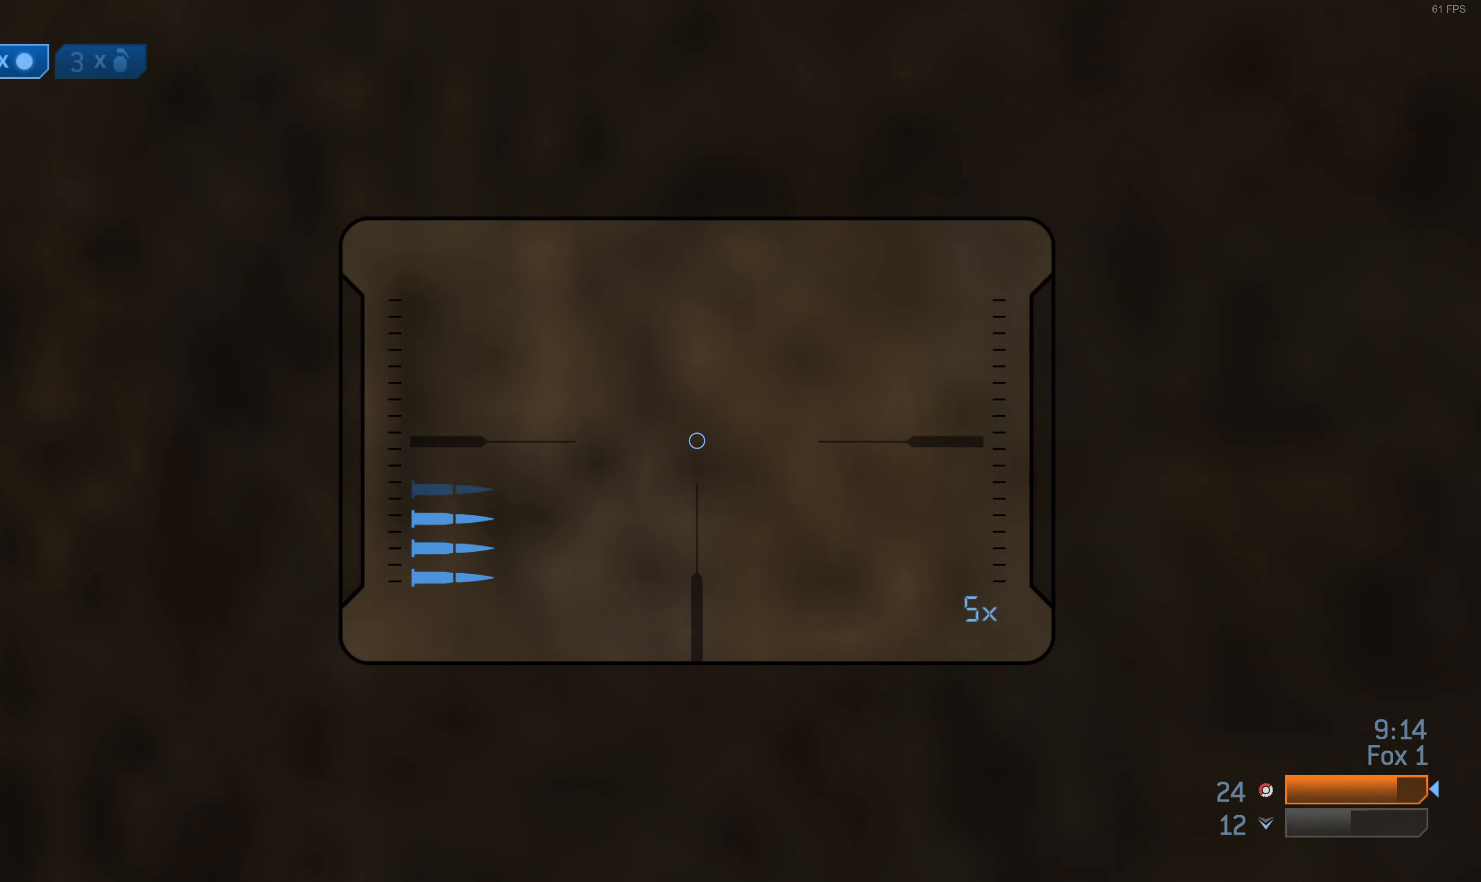
{"buttons": [], "left_stick": "center", "right_stick": "center", "events": [[167, "right_stick", "up-right"], [267, "right_stick", "center"], [367, "left_stick", "center"], [400, "right_stick", "right"], [467, "right_stick", "center"]]}
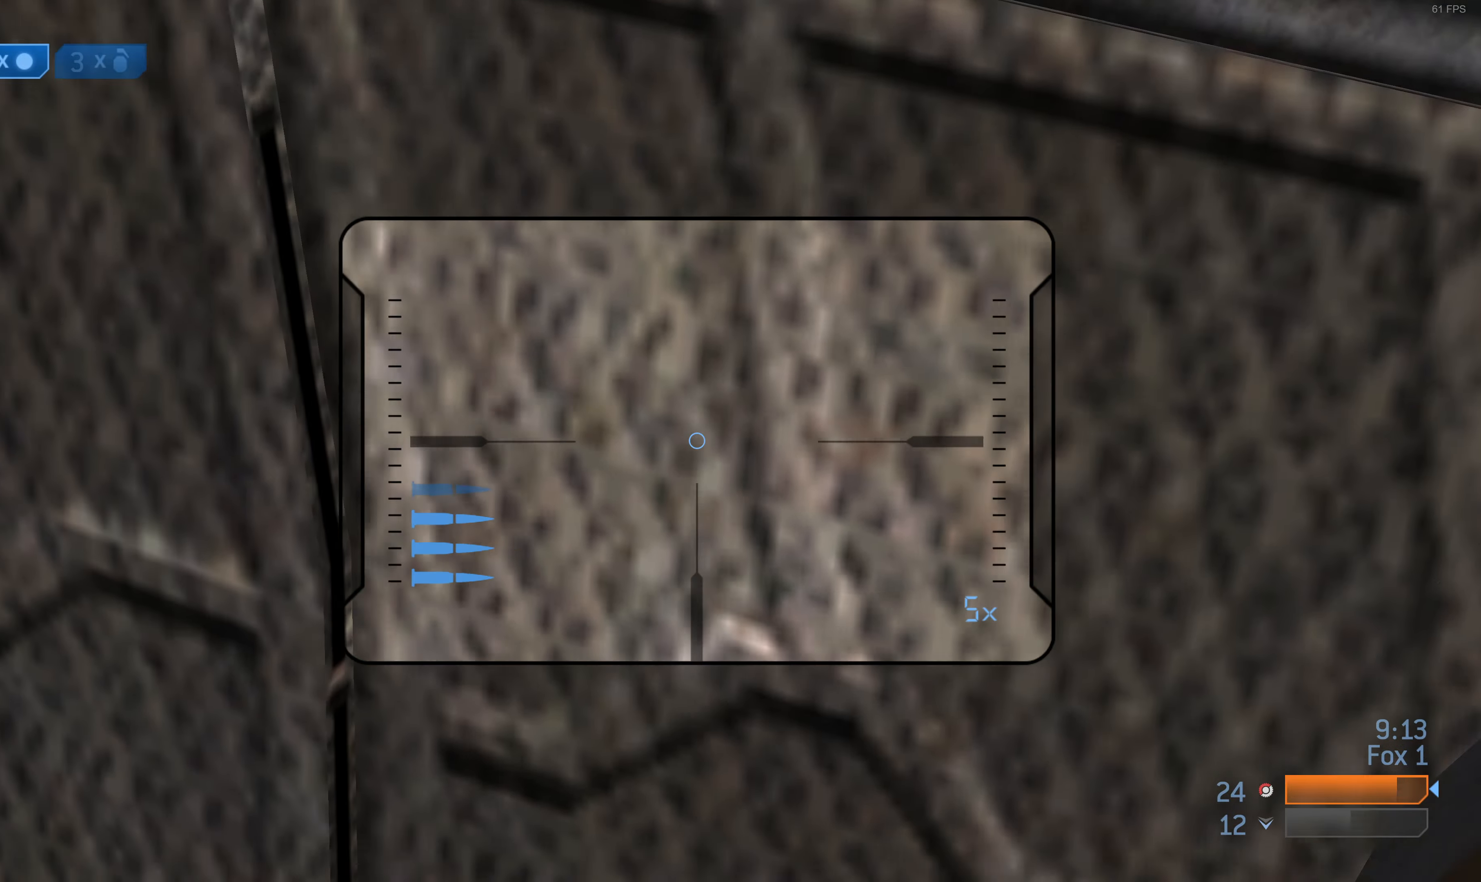
{"buttons": [], "left_stick": "center", "right_stick": "center", "events": [[167, "right_stick", "right"], [467, "right_stick", "center"]]}
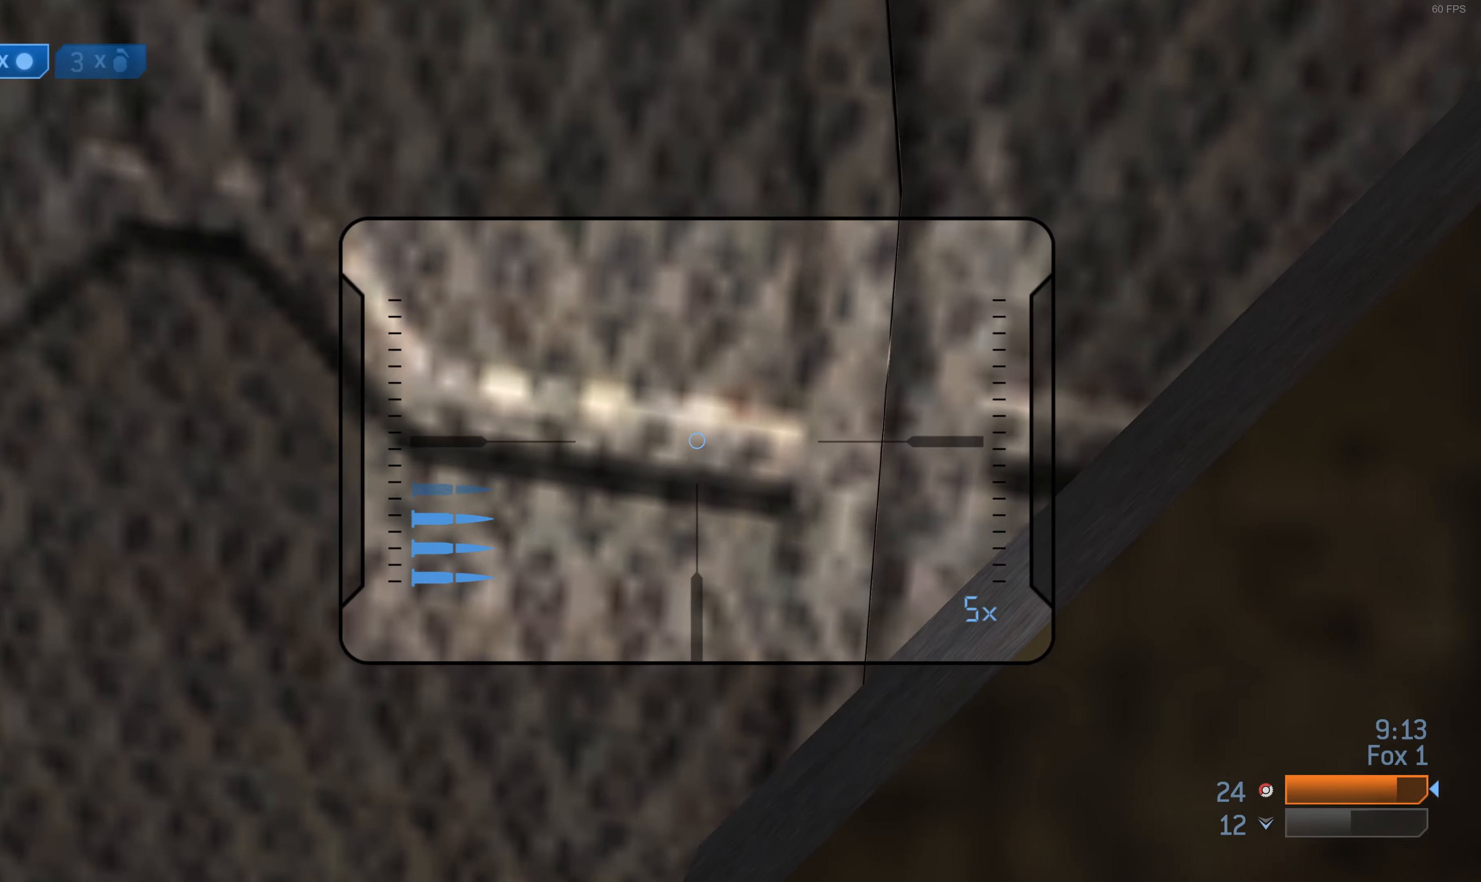
{"buttons": [], "left_stick": "center", "right_stick": "down-left", "events": [[167, "right_stick", "left"], [267, "right_stick", "center"], [467, "right_stick", "down-left"]]}
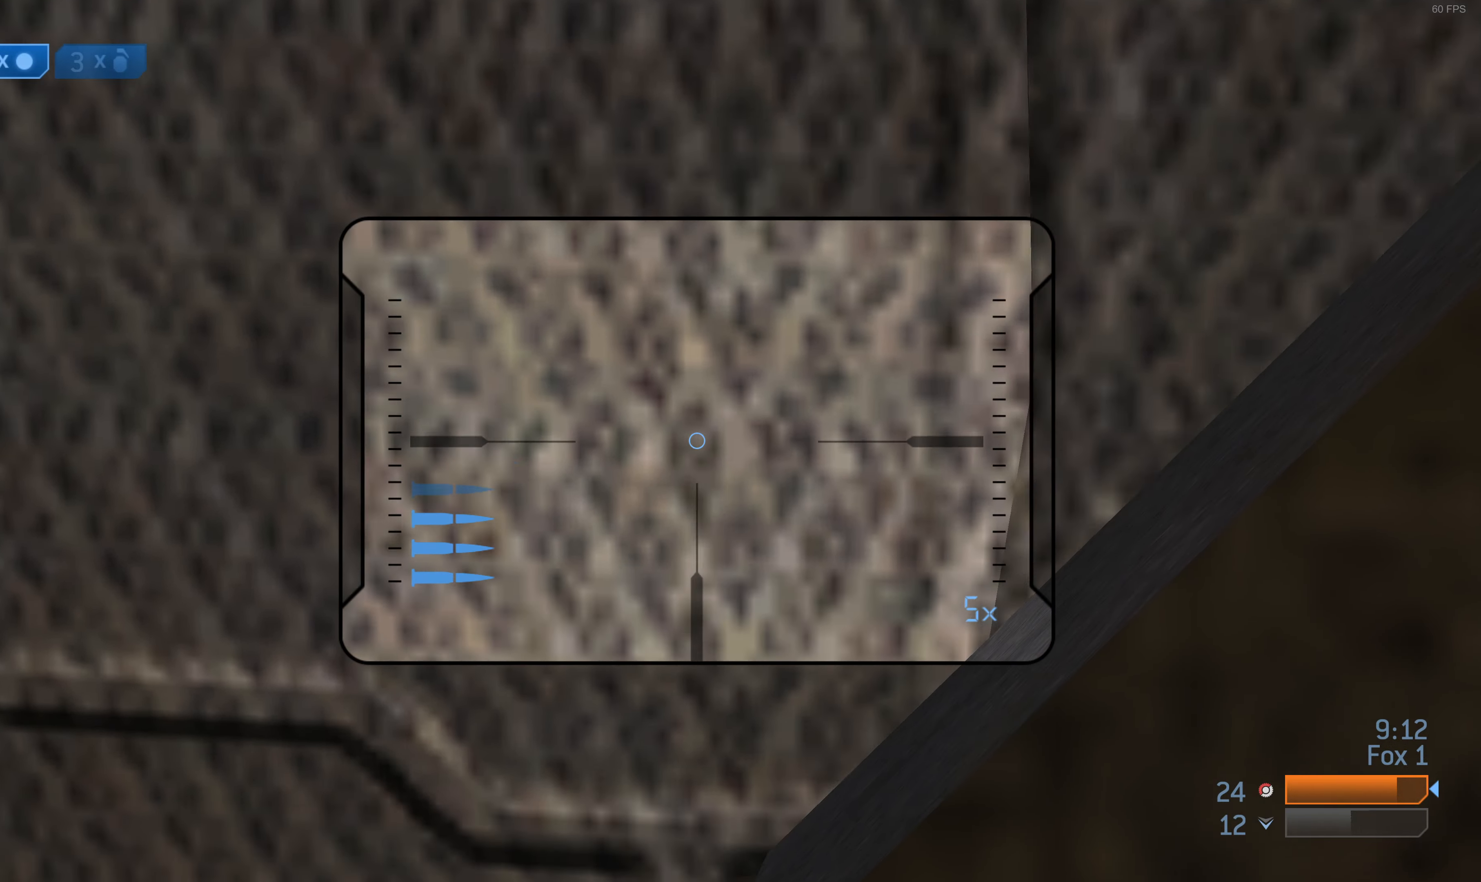
{"buttons": [], "left_stick": "right", "right_stick": "down-left", "events": [[34, "right_stick", "center"], [500, "left_stick", "right"], [500, "right_stick", "down-left"]]}
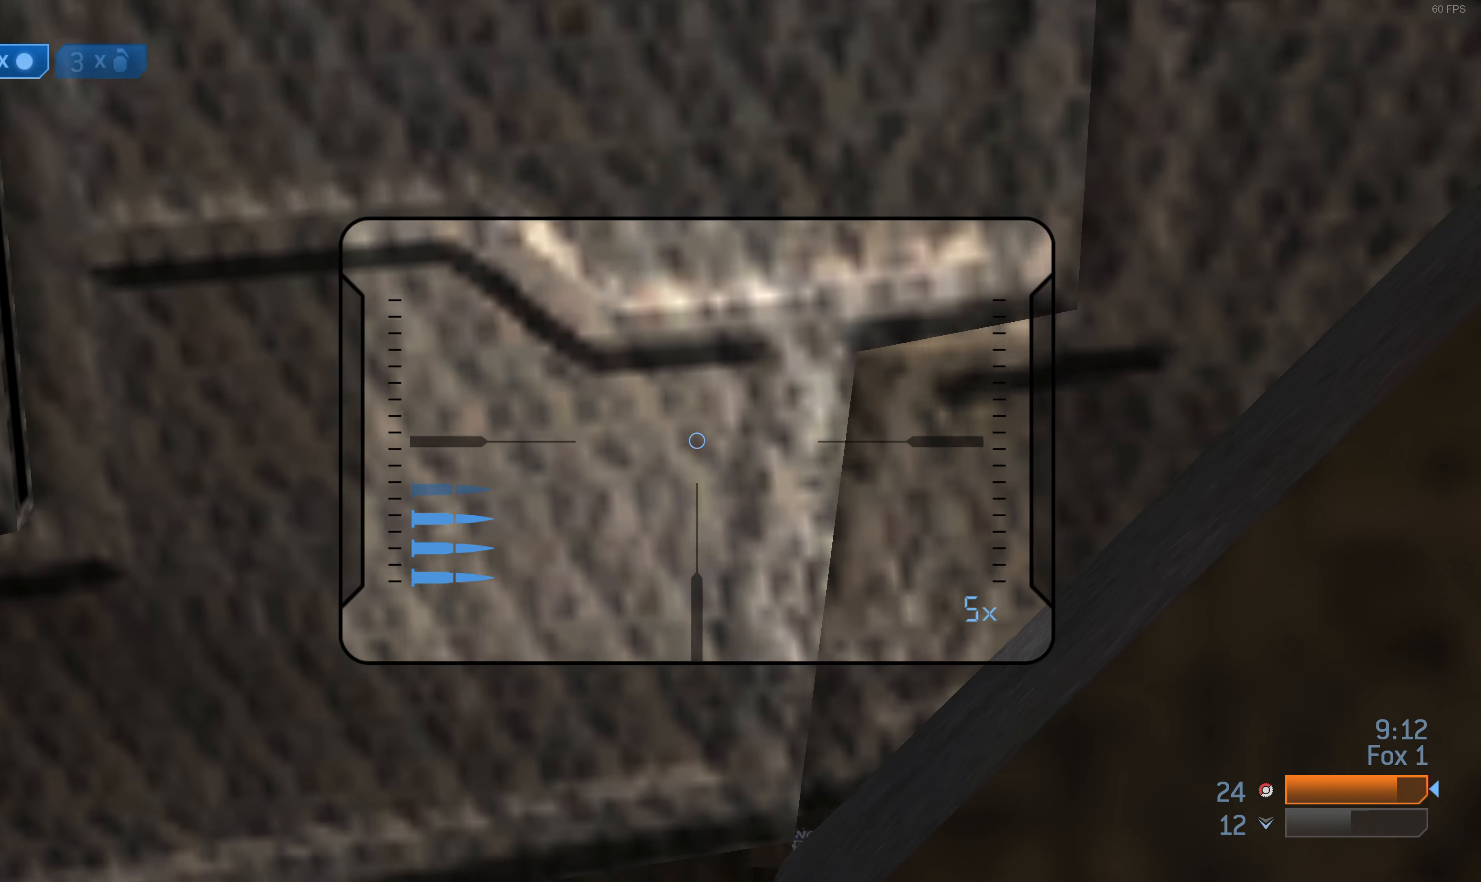
{"buttons": [], "left_stick": "center", "right_stick": "center", "events": [[67, "left_stick", "center"], [100, "right_stick", "center"]]}
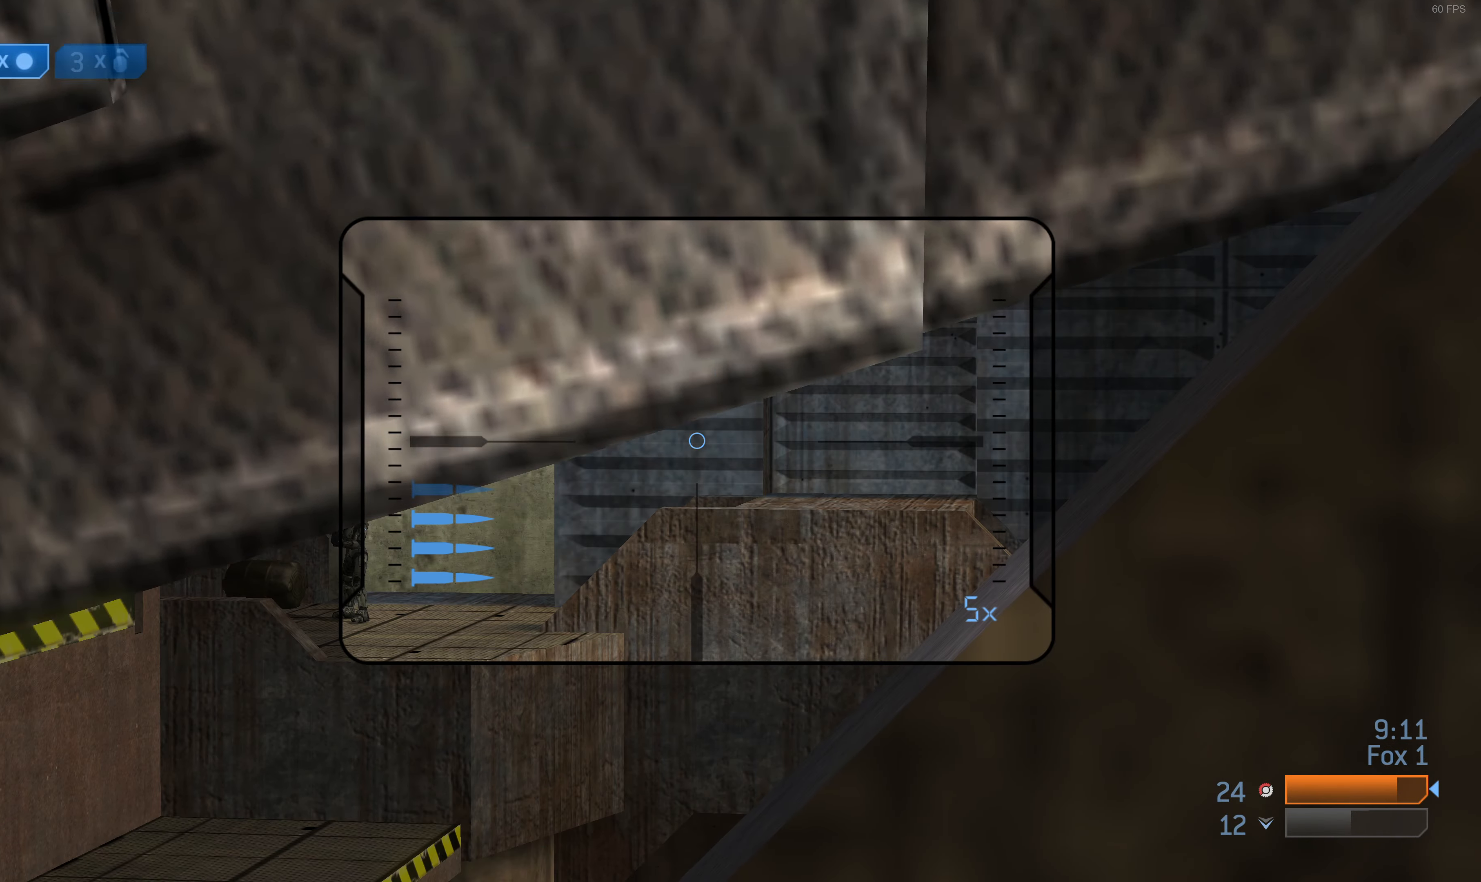
{"buttons": [], "left_stick": "center", "right_stick": "up-left", "events": [[300, "right_stick", "down"], [400, "right_stick", "left"], [467, "right_stick", "up-left"]]}
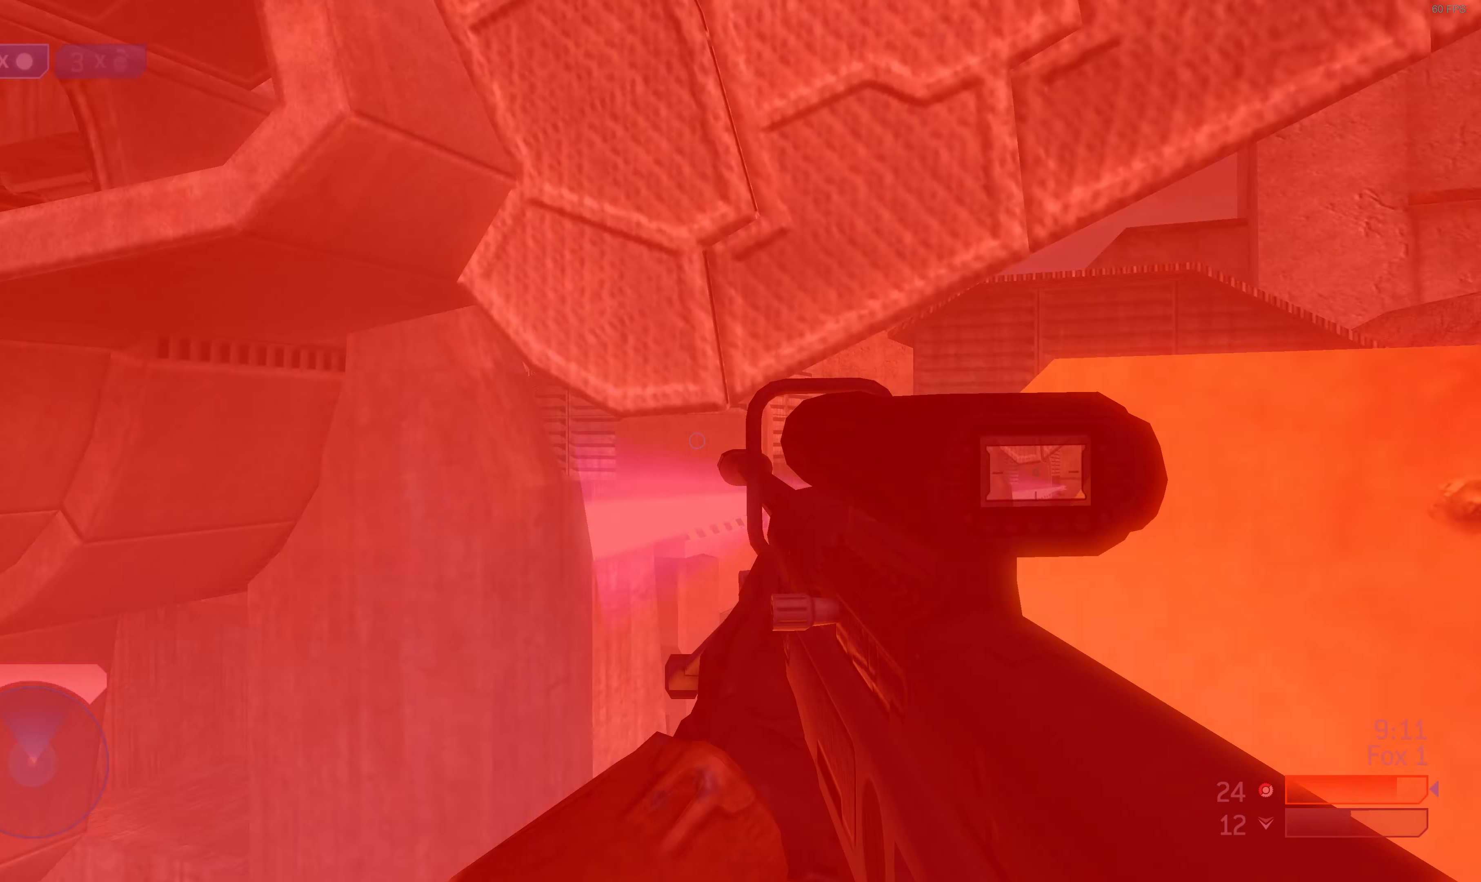
{"buttons": ["R1"], "left_stick": "right", "right_stick": "up-right", "events": [[134, "R2", "down"], [134, "right_stick", "center"], [267, "R2", "up"], [300, "left_stick", "down"], [367, "left_stick", "right"], [500, "R1", "down"], [500, "right_stick", "up-right"]]}
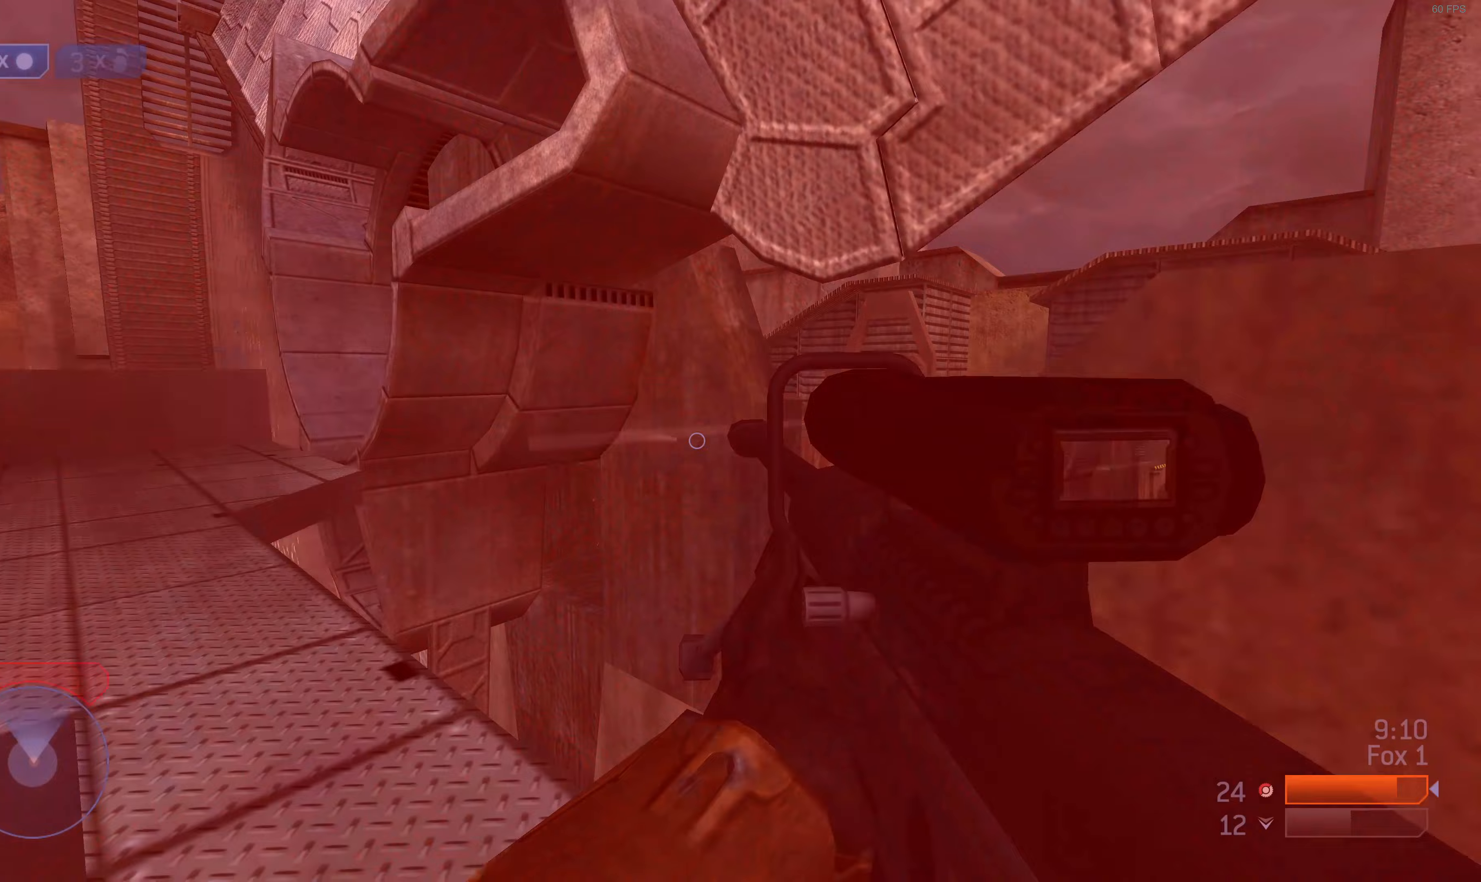
{"buttons": ["L3"], "left_stick": "center", "right_stick": "center", "events": [[67, "R1", "up"], [67, "right_stick", "center"], [133, "L3", "down"], [267, "L3", "up"], [333, "left_stick", "center"], [433, "L3", "down"]]}
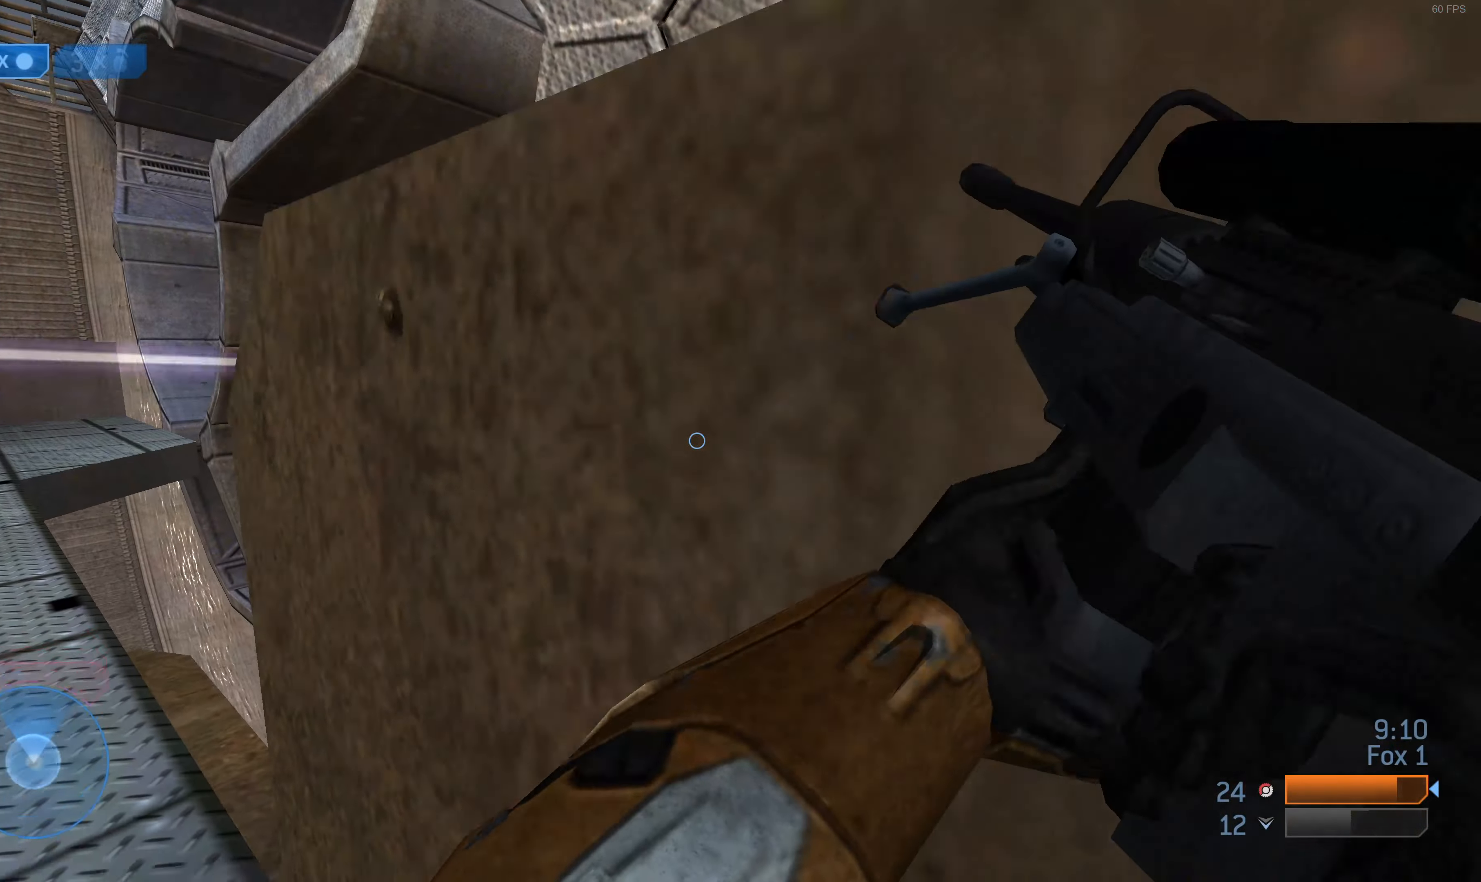
{"buttons": ["L3"], "left_stick": "down-right", "right_stick": "center", "events": [[33, "right_stick", "left"], [267, "L3", "up"], [400, "L3", "down"], [400, "right_stick", "center"], [500, "left_stick", "down-right"]]}
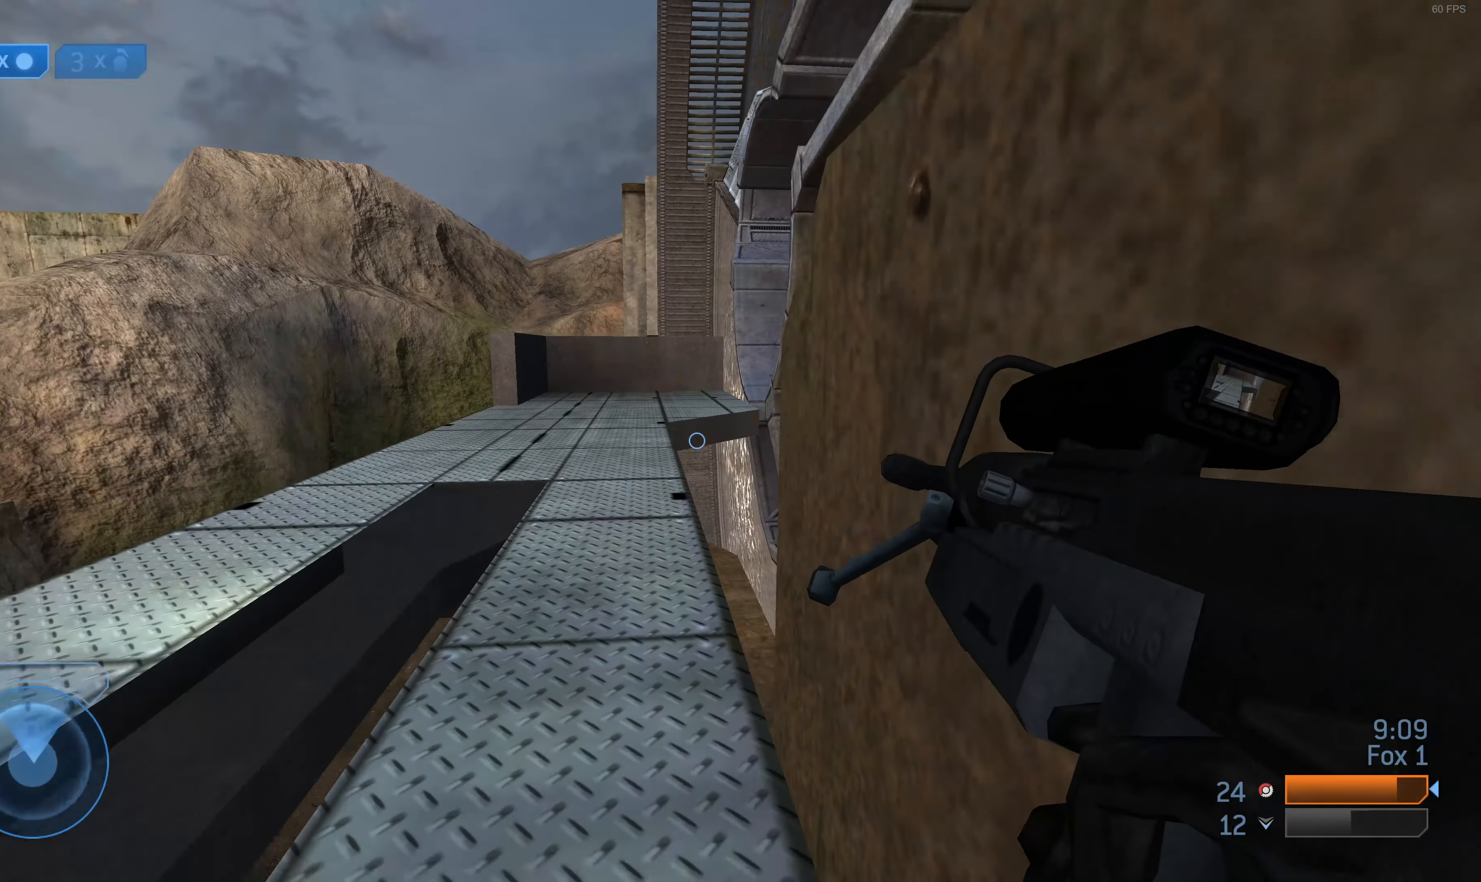
{"buttons": [], "left_stick": "center", "right_stick": "right", "events": [[33, "L3", "up"], [100, "left_stick", "center"], [467, "right_stick", "right"]]}
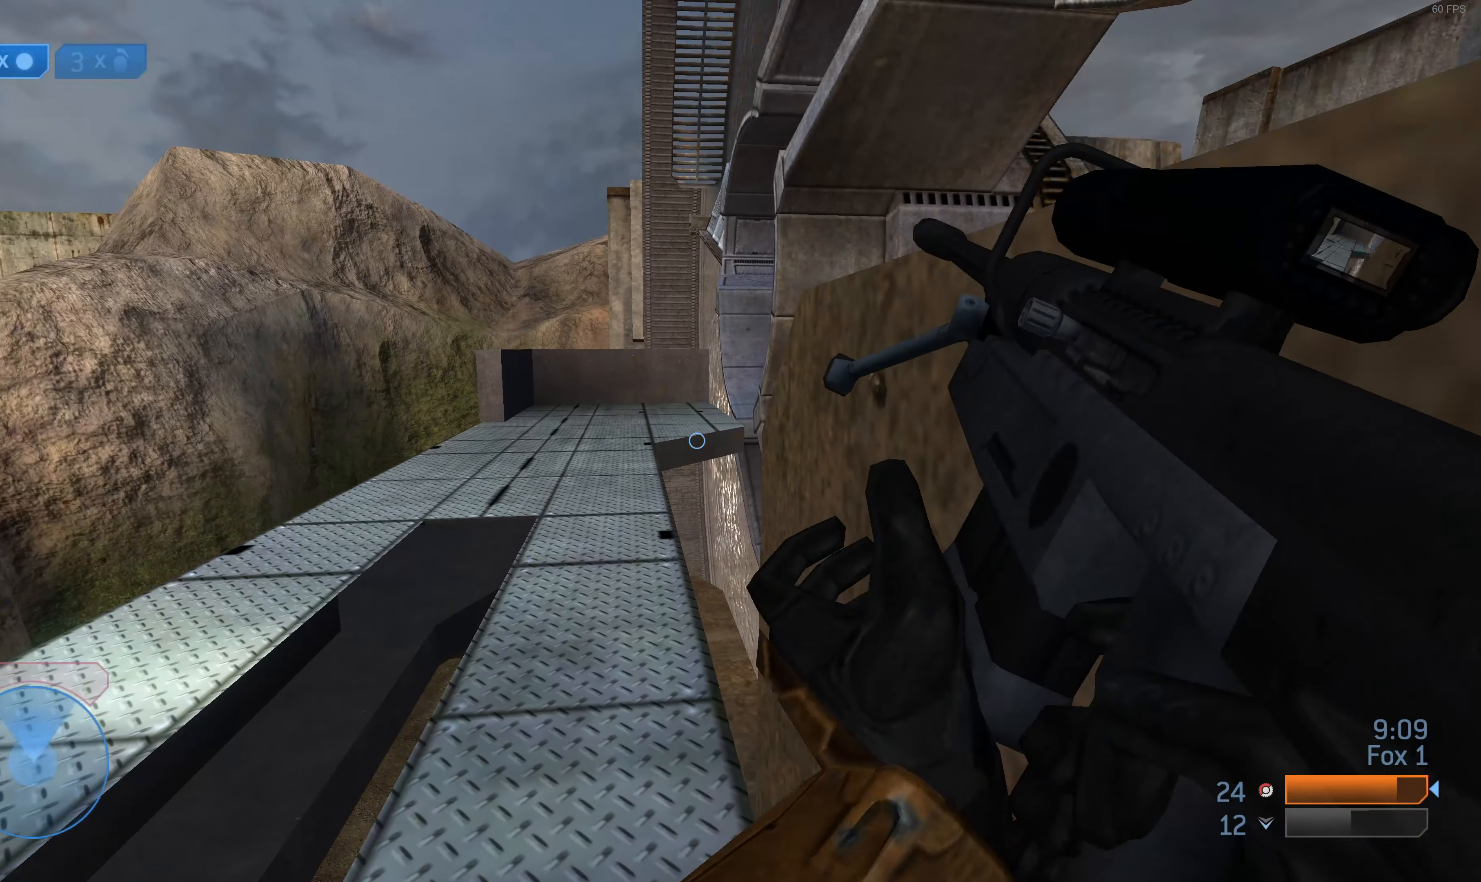
{"buttons": [], "left_stick": "center", "right_stick": "center", "events": [[300, "right_stick", "up-right"], [433, "right_stick", "center"]]}
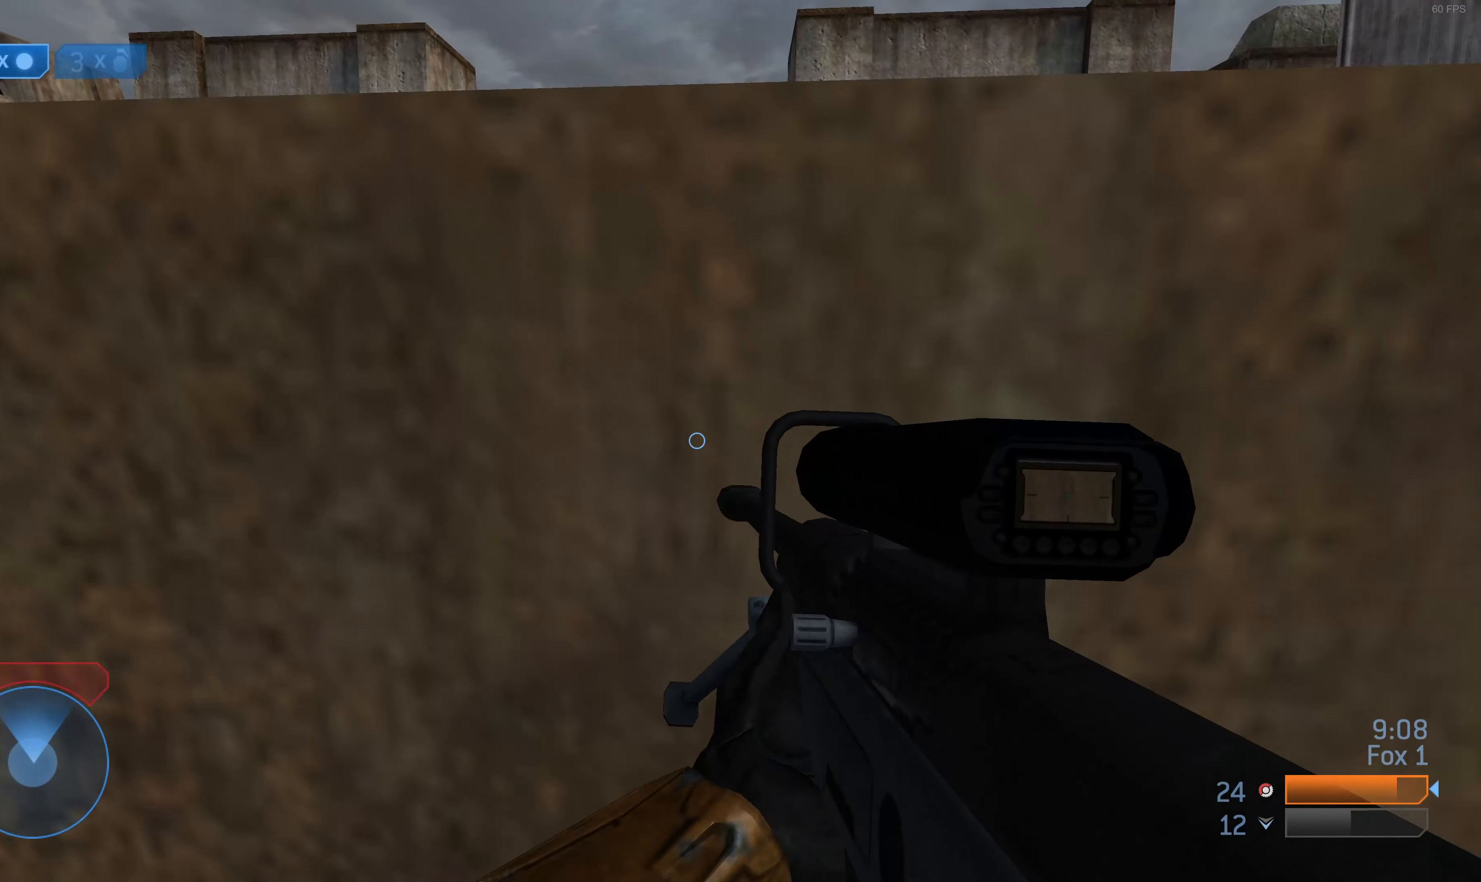
{"buttons": ["L3"], "left_stick": "right", "right_stick": "right", "events": [[133, "L3", "down"], [233, "right_stick", "right"], [400, "left_stick", "right"]]}
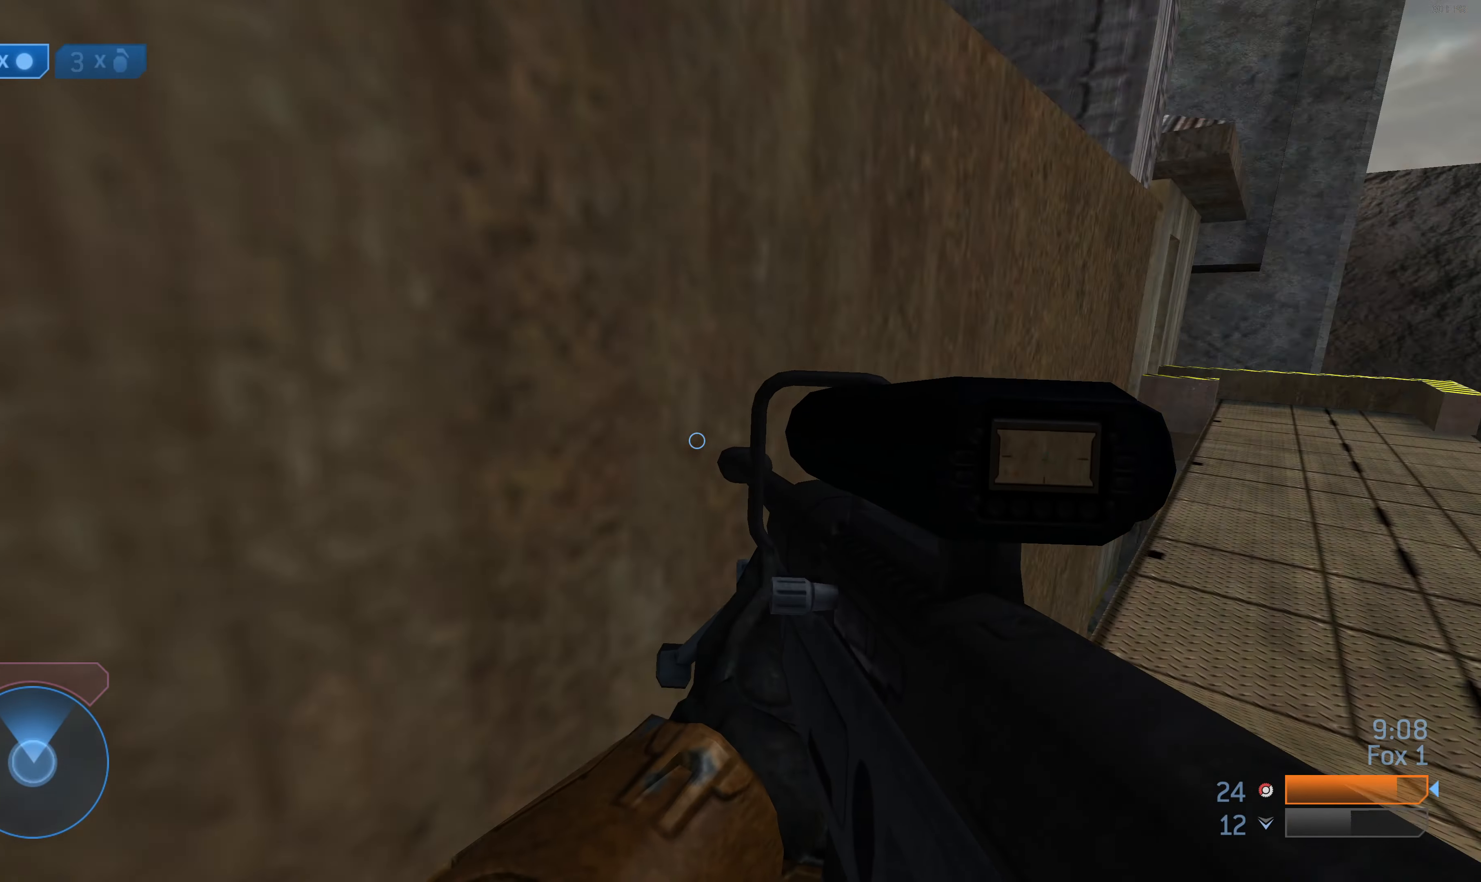
{"buttons": ["L3"], "left_stick": "up-right", "right_stick": "center", "events": [[67, "right_stick", "center"], [333, "left_stick", "up-right"]]}
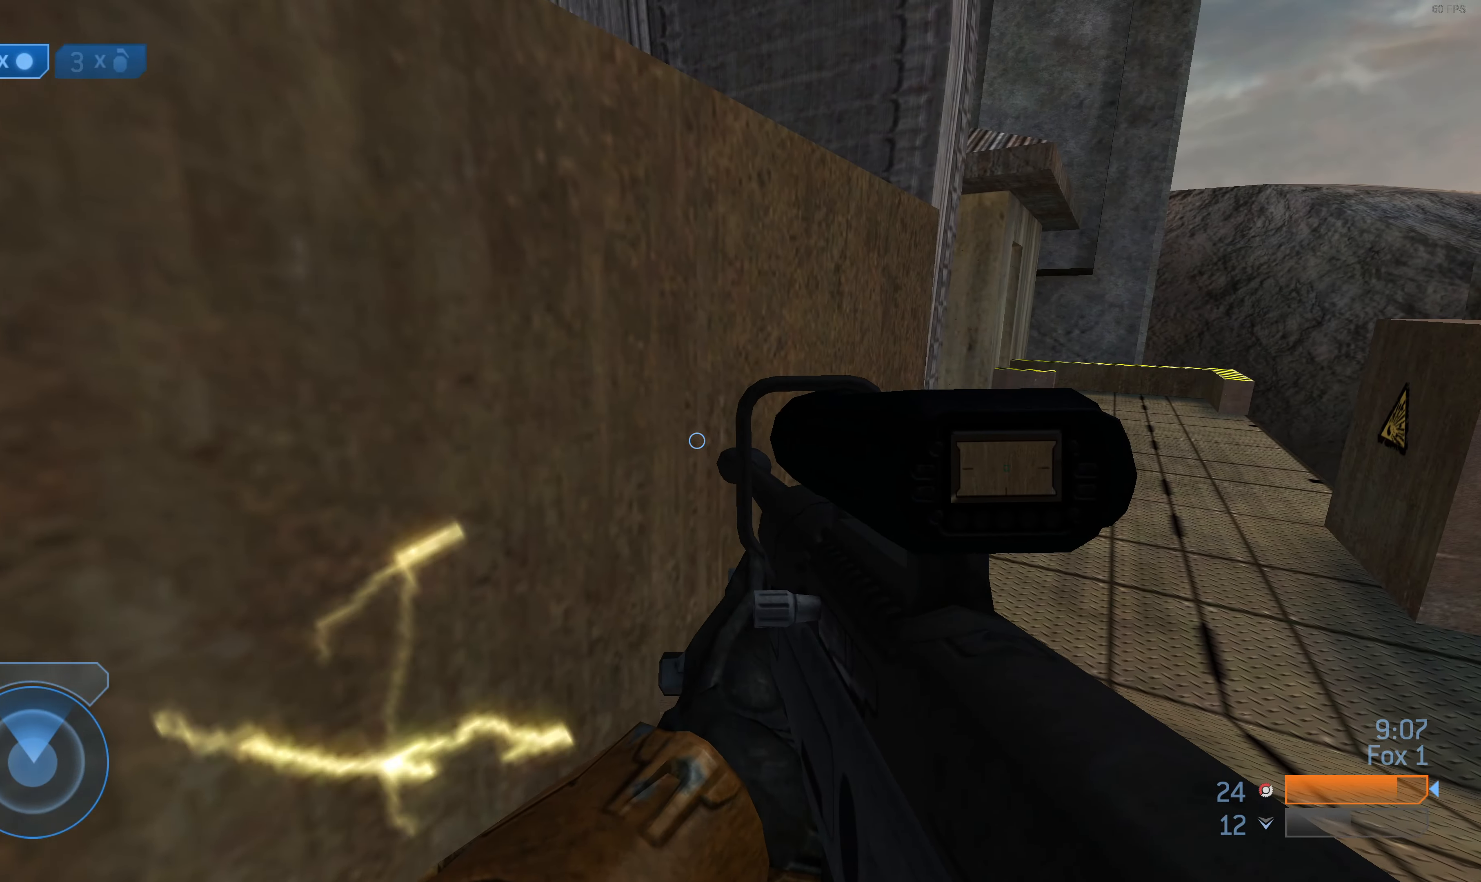
{"buttons": ["L3"], "left_stick": "up-right", "right_stick": "center", "events": [[367, "right_stick", "up-right"], [500, "right_stick", "center"]]}
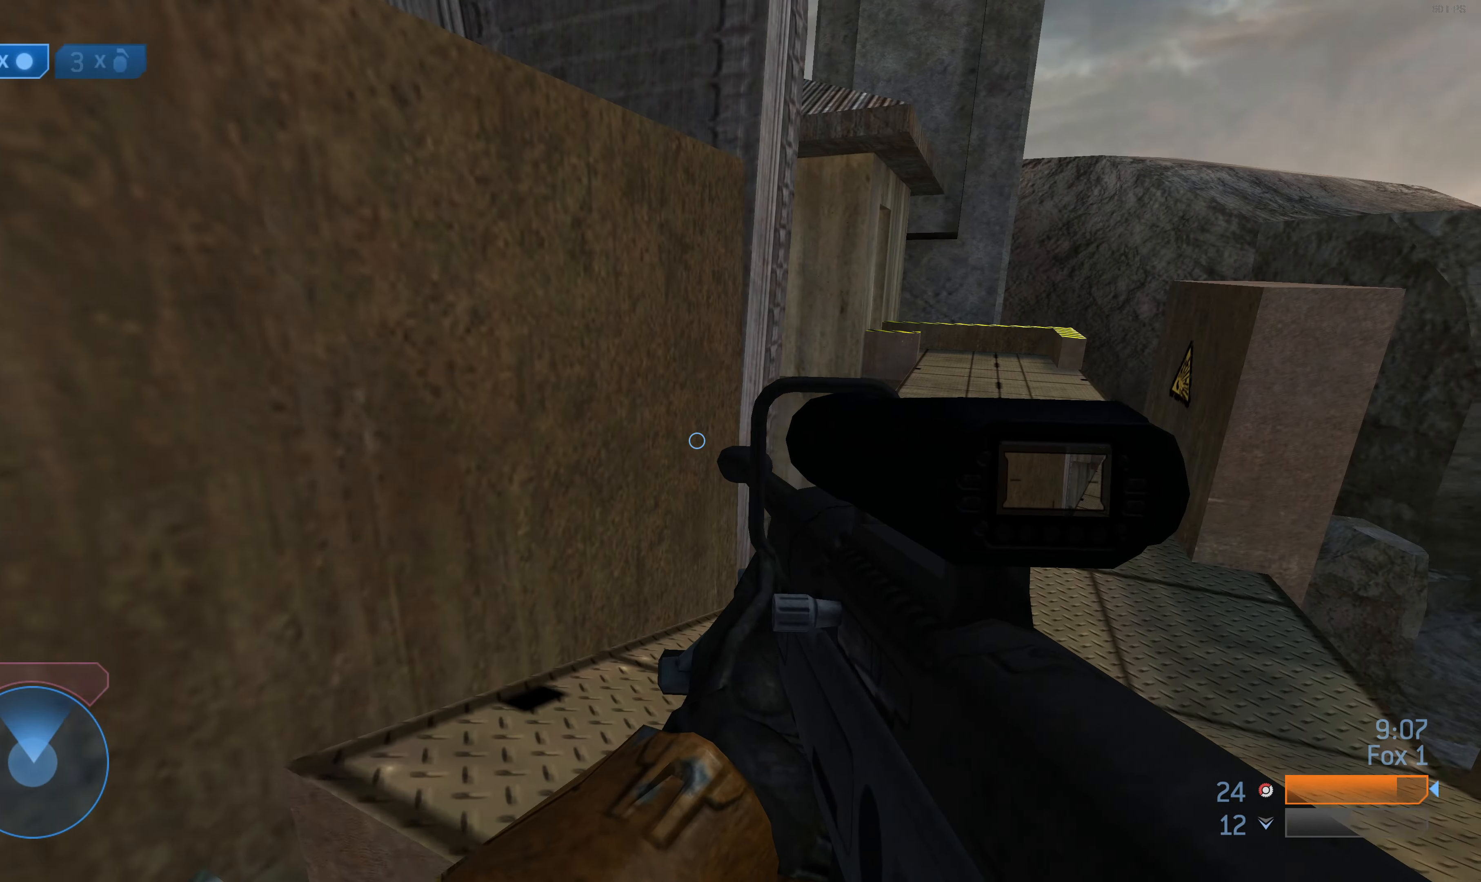
{"buttons": ["L3"], "left_stick": "up-right", "right_stick": "center", "events": []}
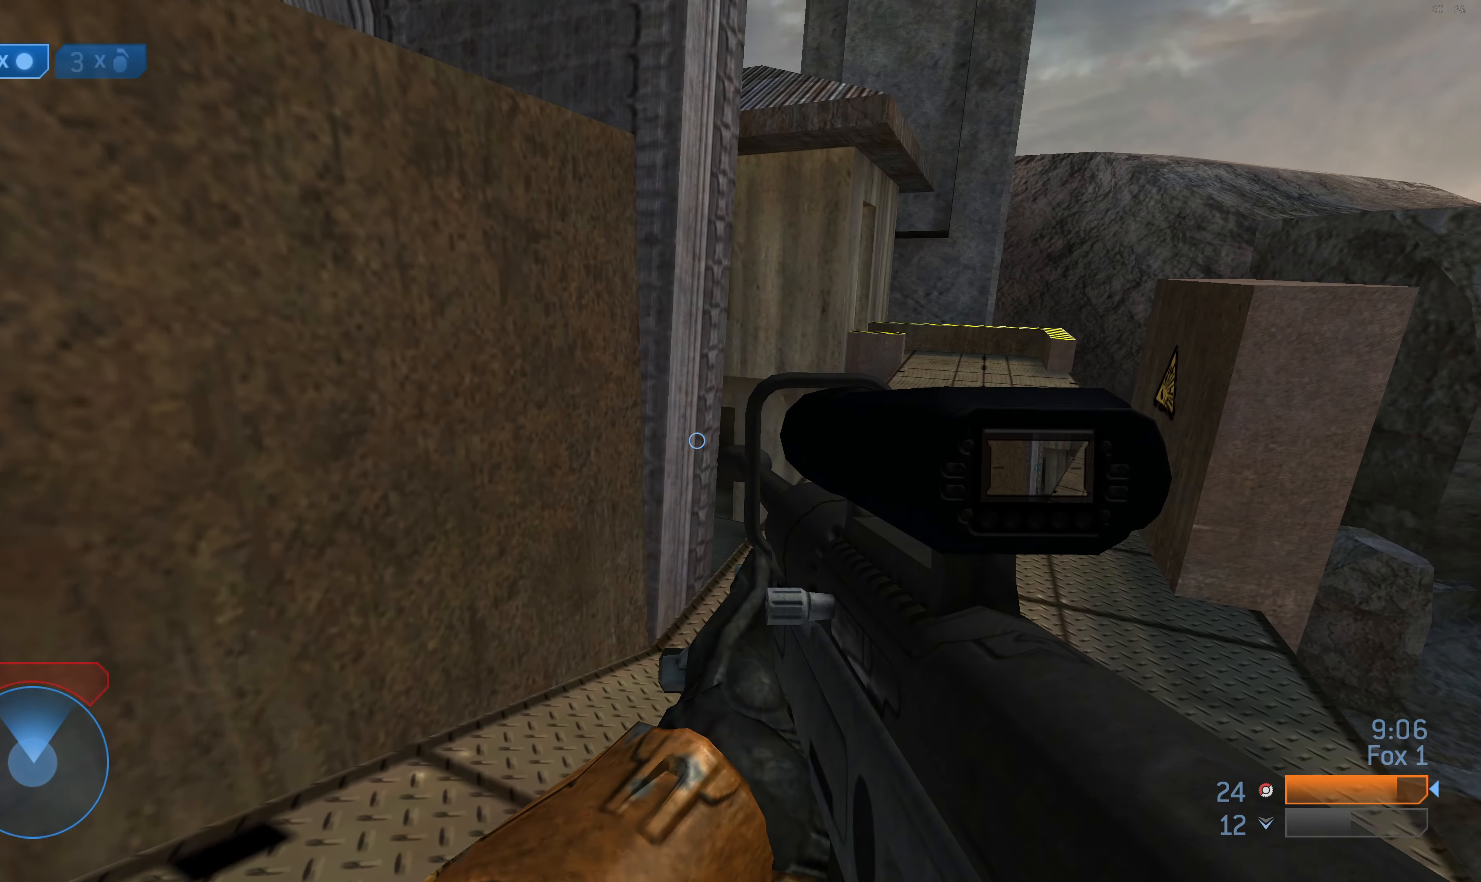
{"buttons": ["L3"], "left_stick": "up-right", "right_stick": "left", "events": [[433, "right_stick", "left"]]}
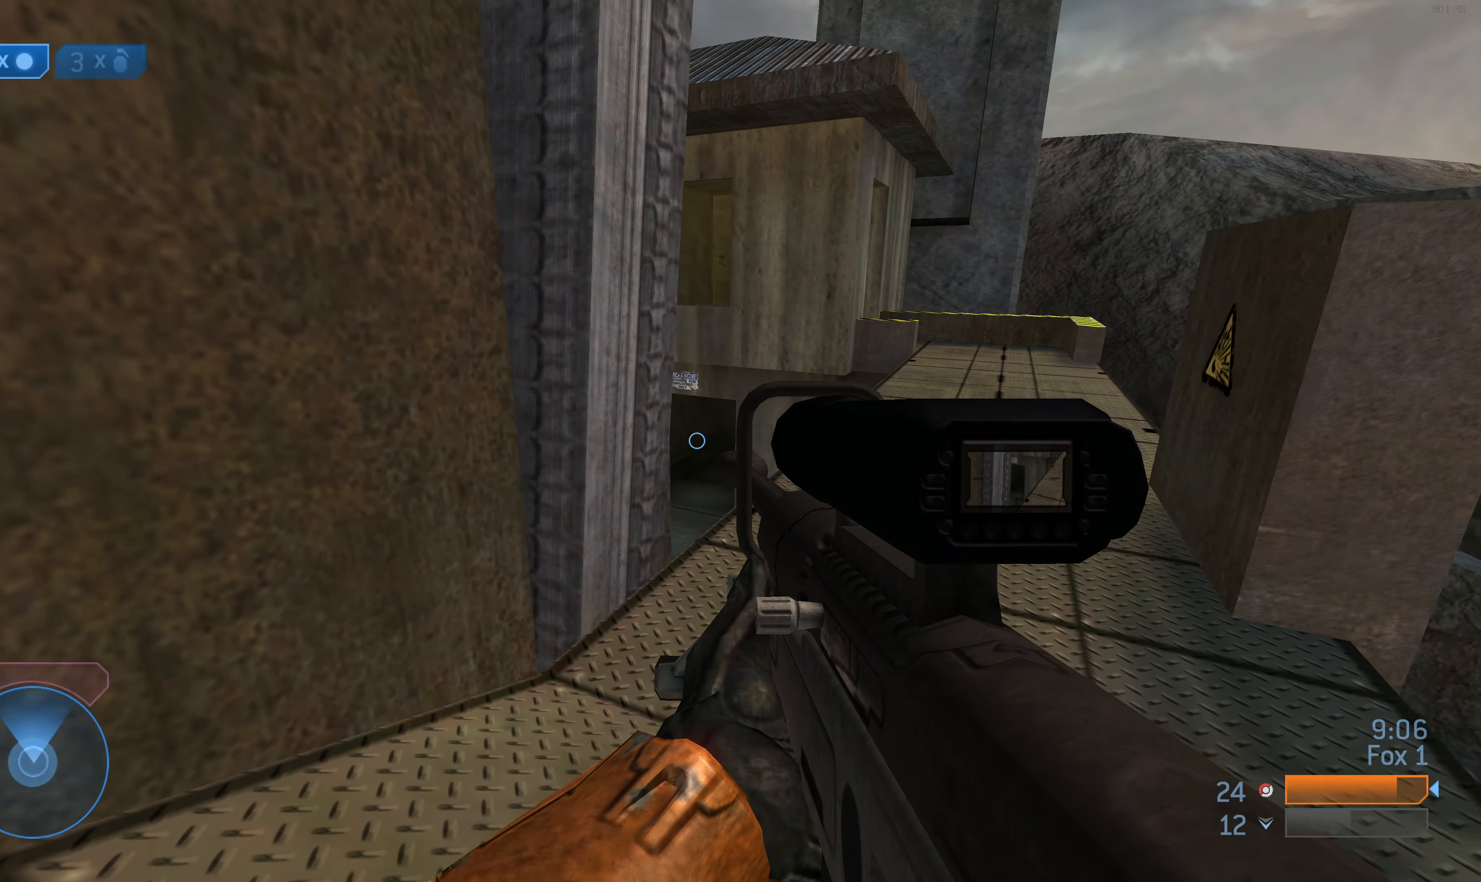
{"buttons": ["L3"], "left_stick": "right", "right_stick": "left", "events": [[367, "left_stick", "right"]]}
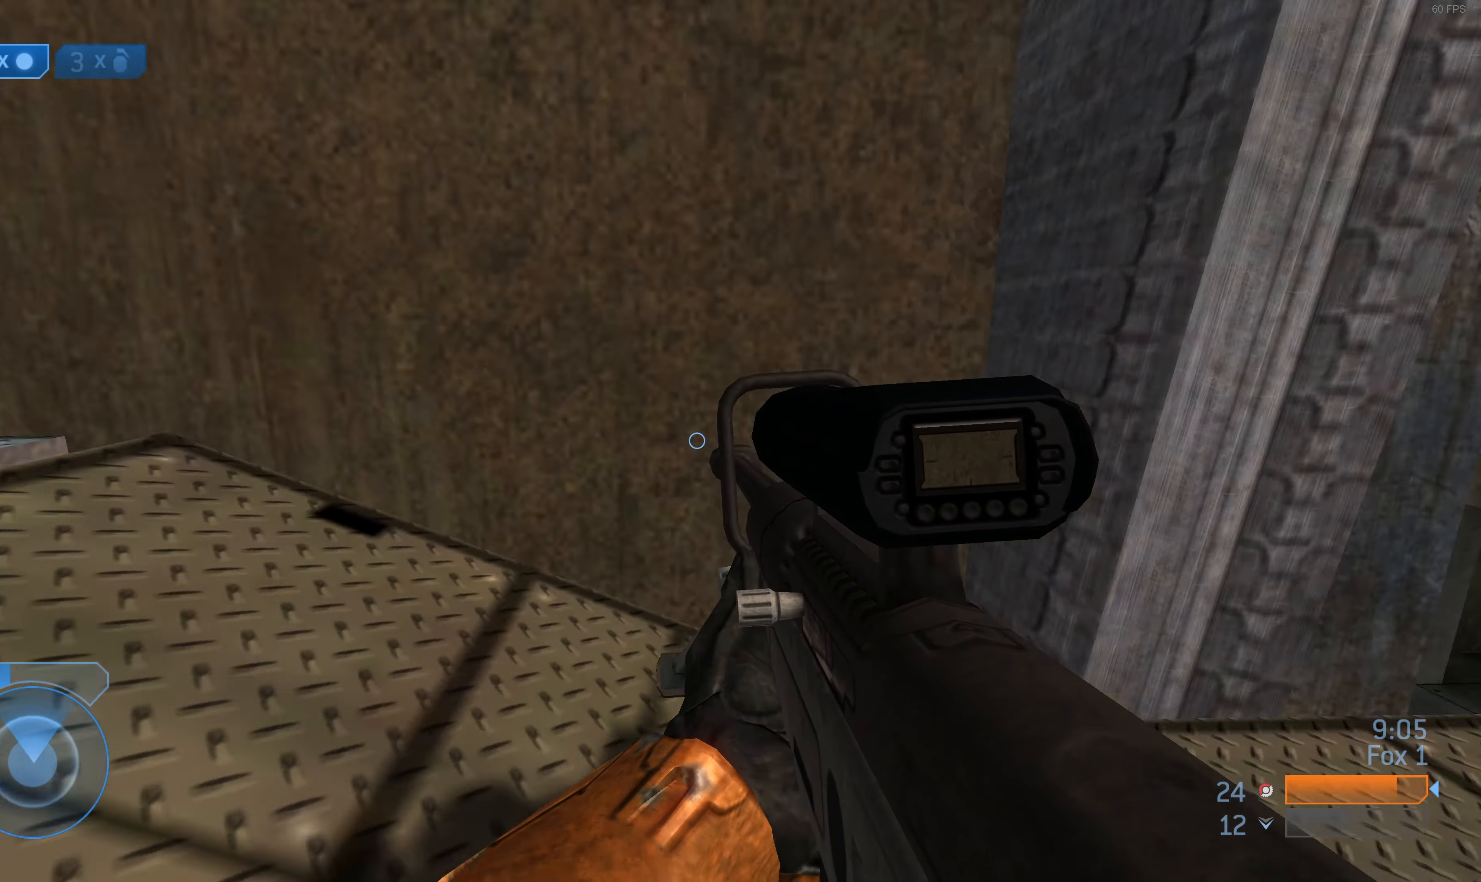
{"buttons": [], "left_stick": "down-right", "right_stick": "center", "events": [[133, "right_stick", "center"], [267, "L3", "up"], [333, "right_stick", "left"], [400, "left_stick", "down-right"], [500, "right_stick", "center"]]}
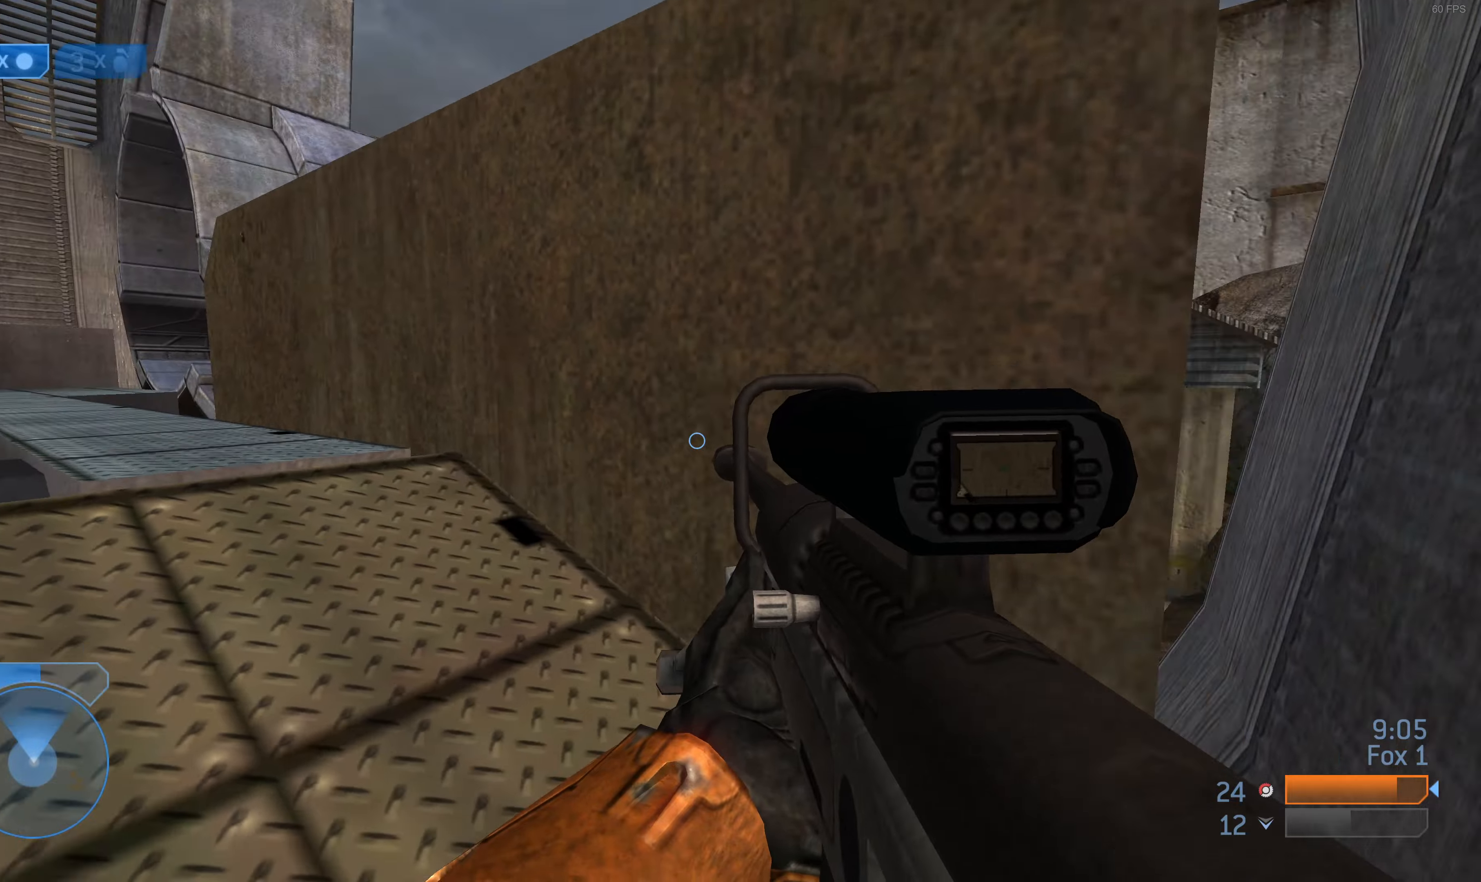
{"buttons": [], "left_stick": "down-right", "right_stick": "center", "events": []}